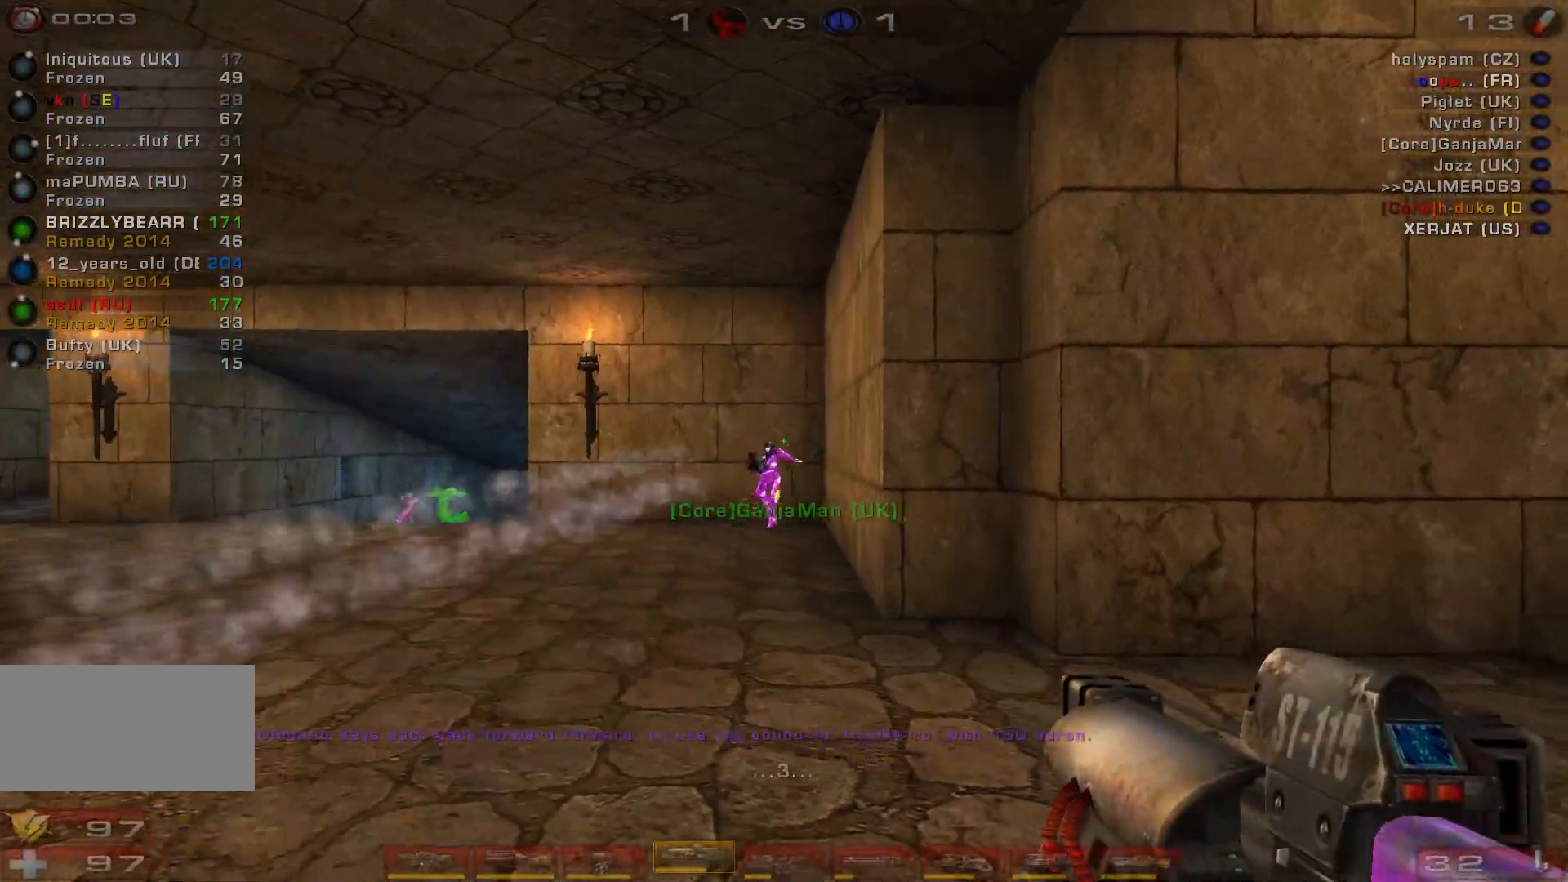
Gameplay with keyboard and mouse; each line is a JSON object with the keys and mouse buttons held at the frame after it. "events" lists presses ("down") and releases ("up") of "a", "c", "ctrl", "d", "e", "f", "q", "r", "s", "shift", "space", "w", "mouse_left", "mouse_wheel", "mouse_right", "mouse_mb4" and "mouse_mb5" between this image and that frame as [ms after this image, input, new state], when the widget could be followed in between. "mouse_left", "mouse_wheel", "mouse_right", "mouse_mb4", "mouse_mb5" = the "left", "wheel", "right", "mb4", "mb5" buttons of the "mouse" list. No other keys are recorded. "wheel" means that the mouse wheel is clicked or scrolled. Mouse movement is not recorded.
{"keys": ["d", "w"], "mouse": [], "events": [[300, "d", "down"], [333, "shift", "down"], [333, "w", "down"], [467, "shift", "up"]]}
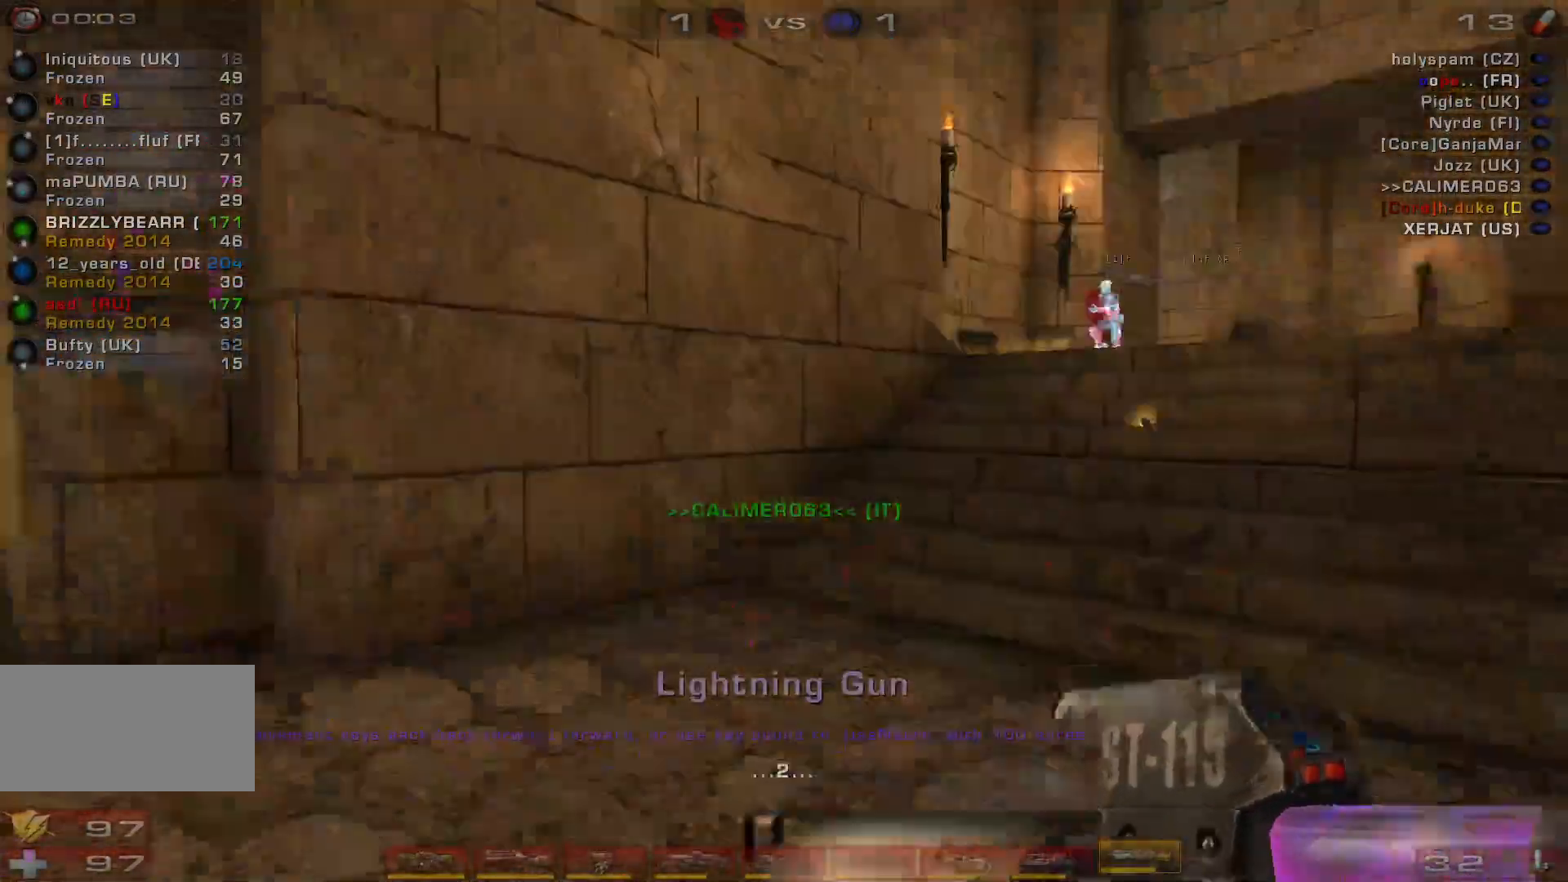
{"keys": ["w"], "mouse": [], "events": [[133, "d", "up"]]}
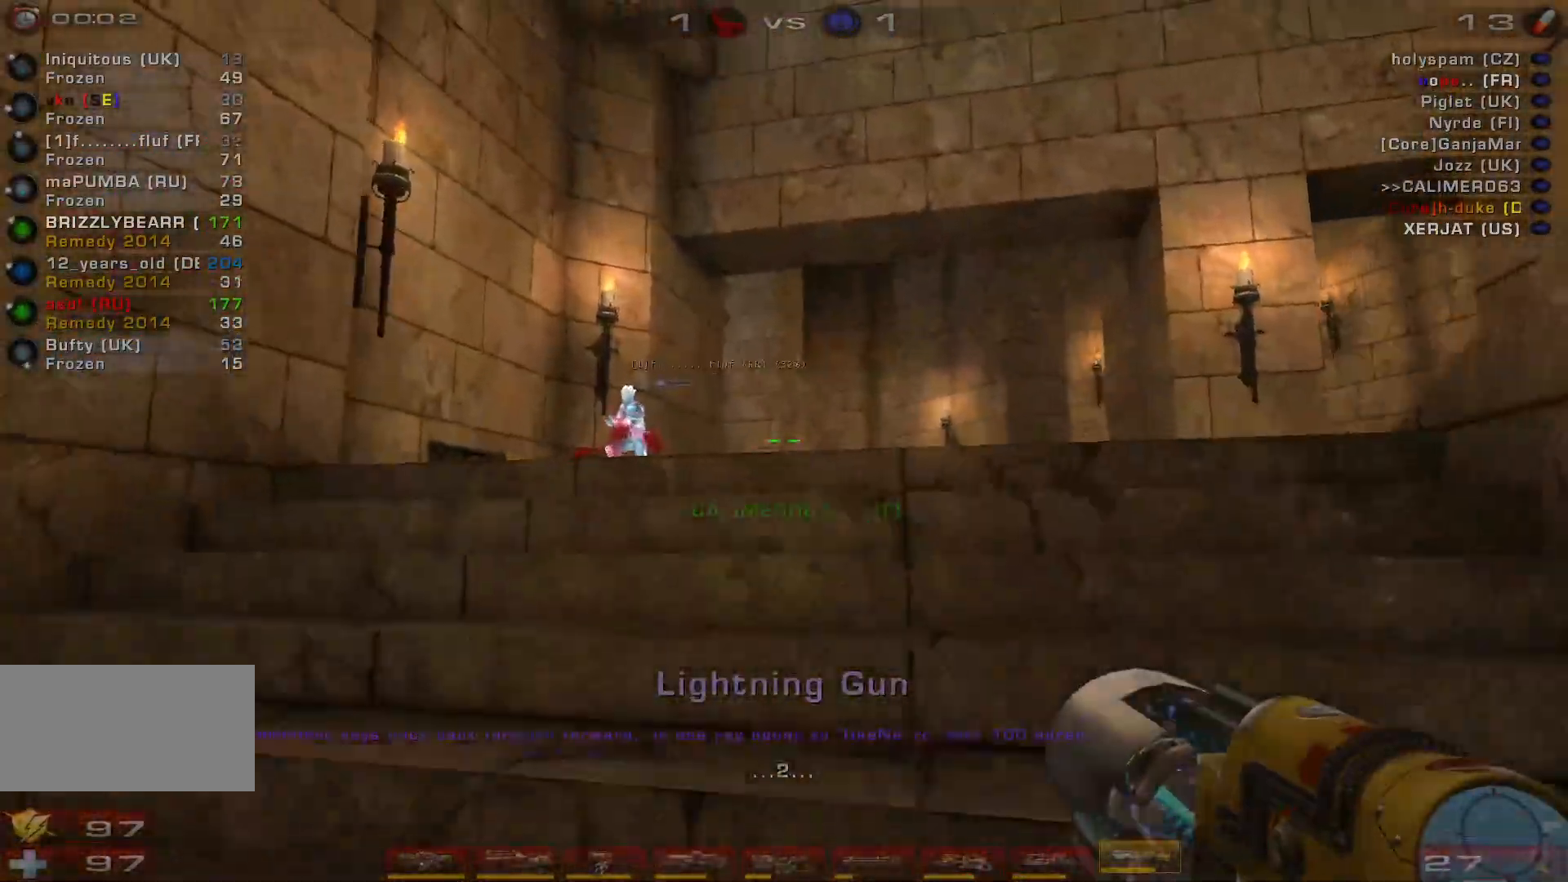
{"keys": ["d", "w"], "mouse": [], "events": [[467, "d", "down"]]}
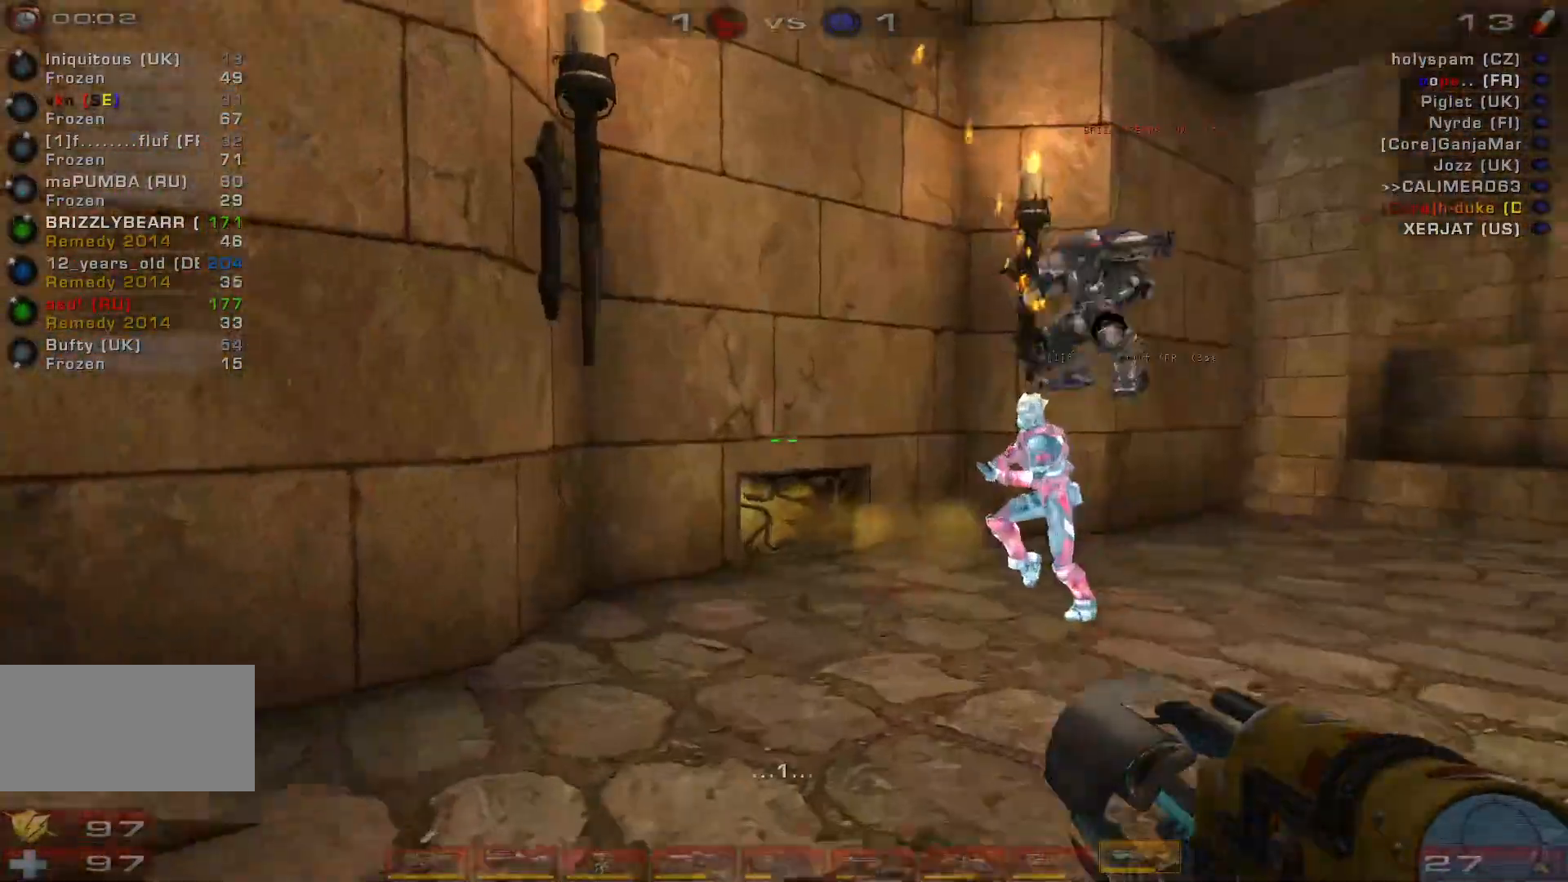
{"keys": ["d", "w"], "mouse": [], "events": [[67, "d", "up"], [100, "d", "down"]]}
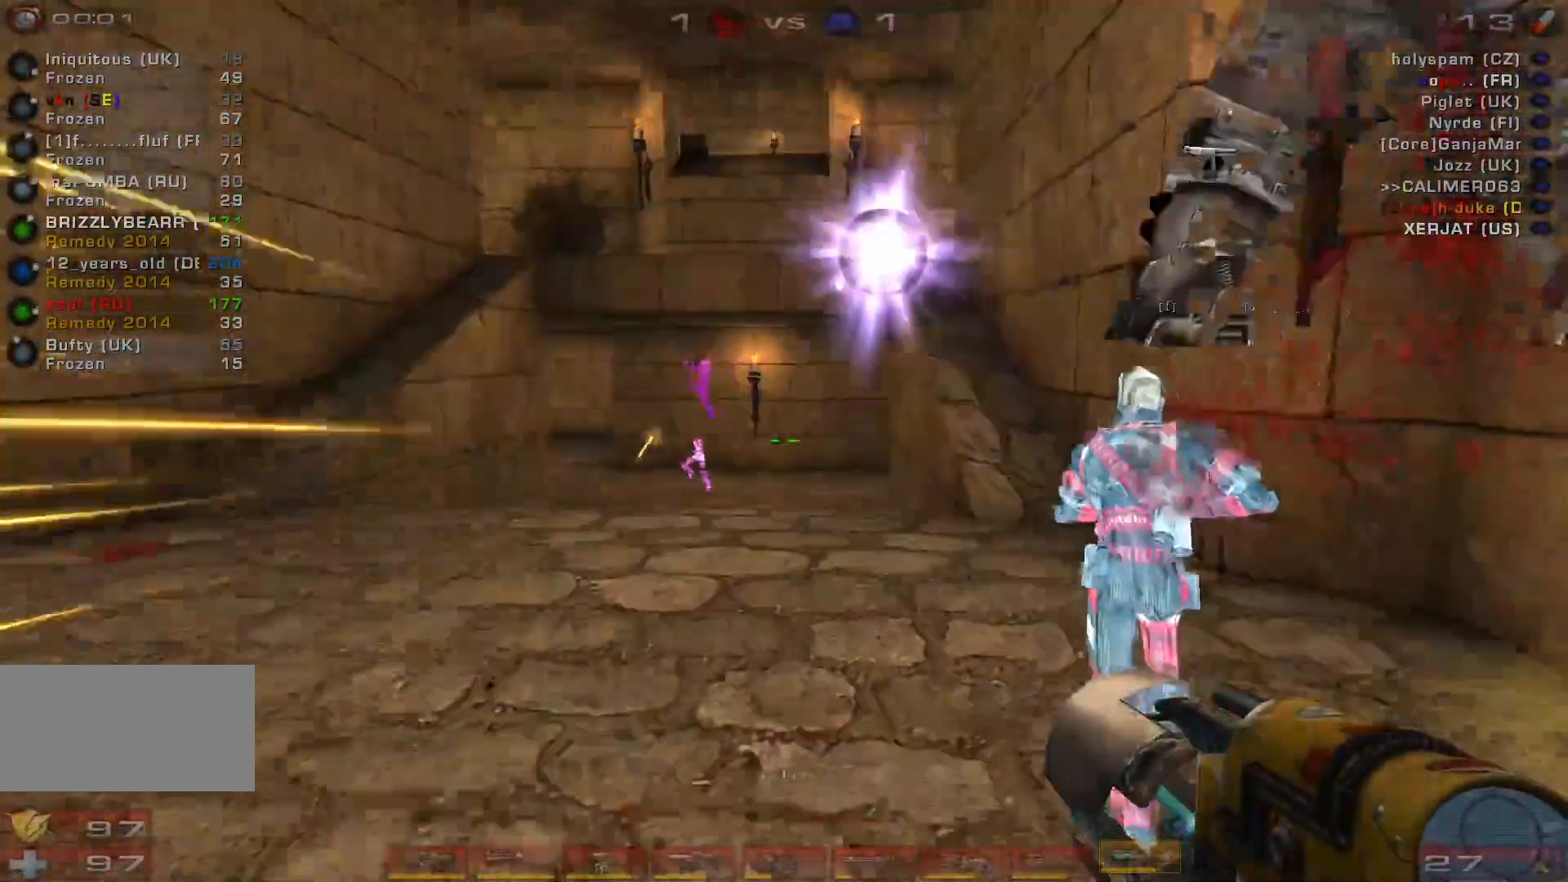
{"keys": ["a"], "mouse": [], "events": [[267, "d", "up"], [300, "a", "down"], [367, "w", "up"]]}
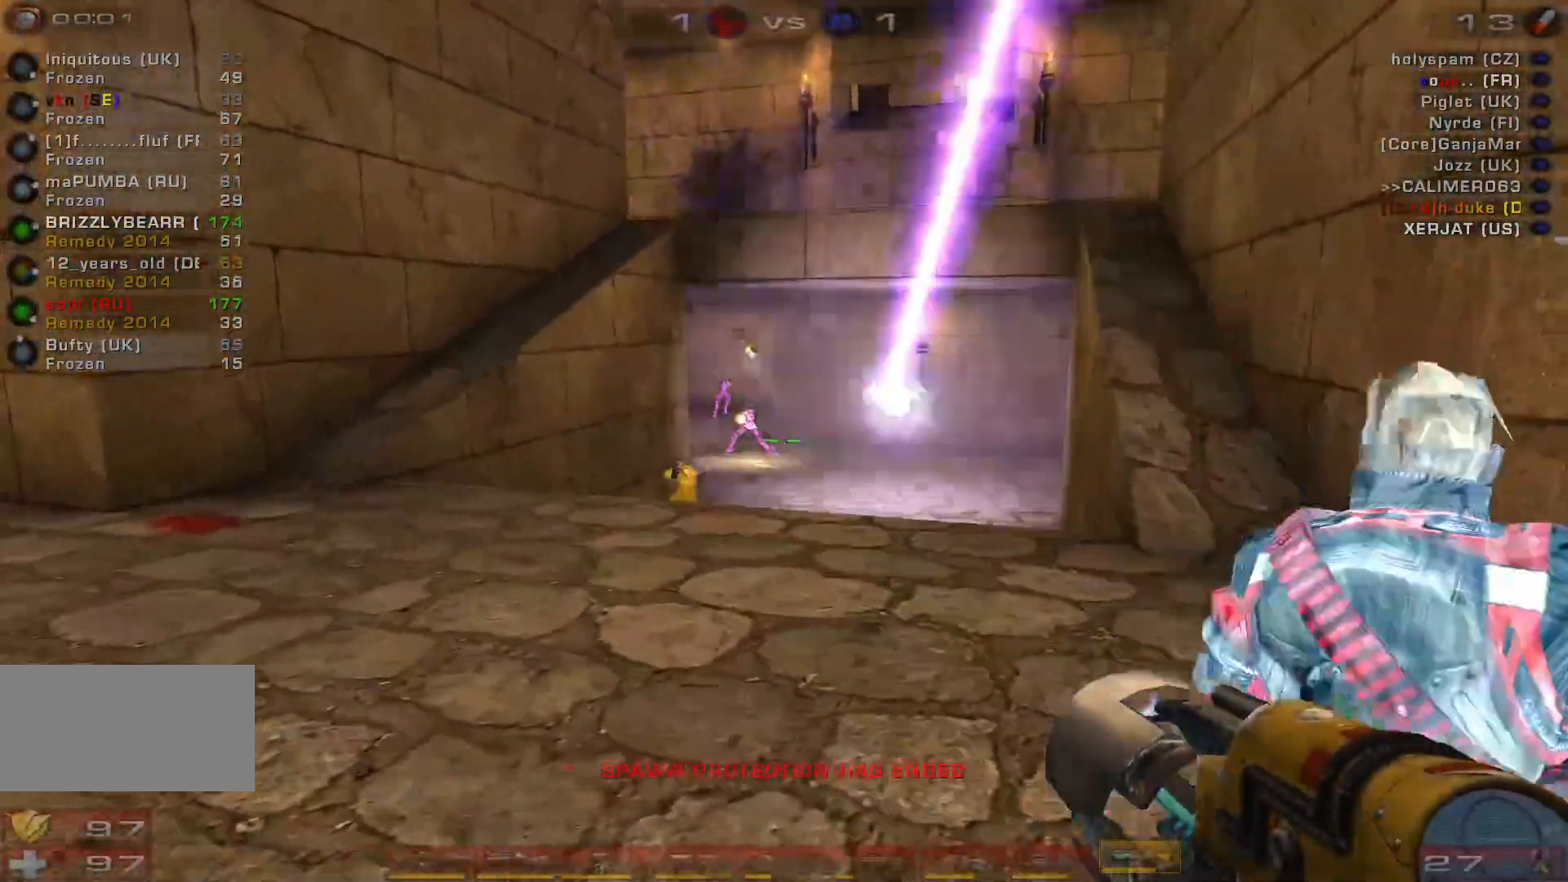
{"keys": ["s"], "mouse": ["left"], "events": [[67, "s", "down"], [433, "a", "up"], [433, "mouse_left", "down"]]}
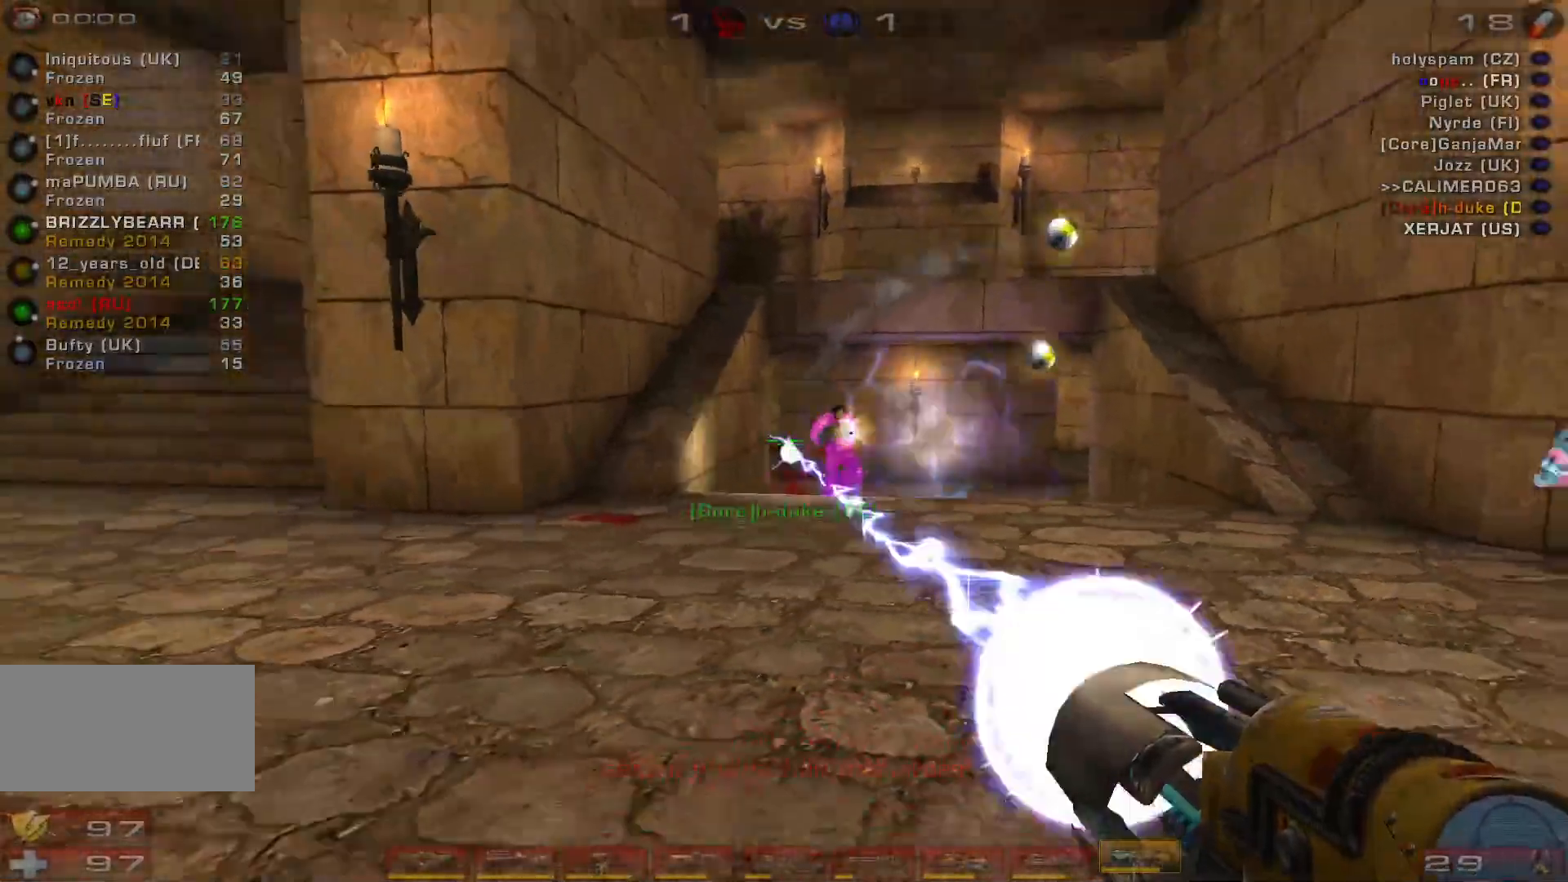
{"keys": ["s"], "mouse": [], "events": [[100, "shift", "down"], [100, "space", "down"], [200, "d", "down"], [200, "mouse_left", "up"], [200, "shift", "up"], [267, "space", "up"], [333, "d", "up"], [333, "space", "down"], [500, "space", "up"]]}
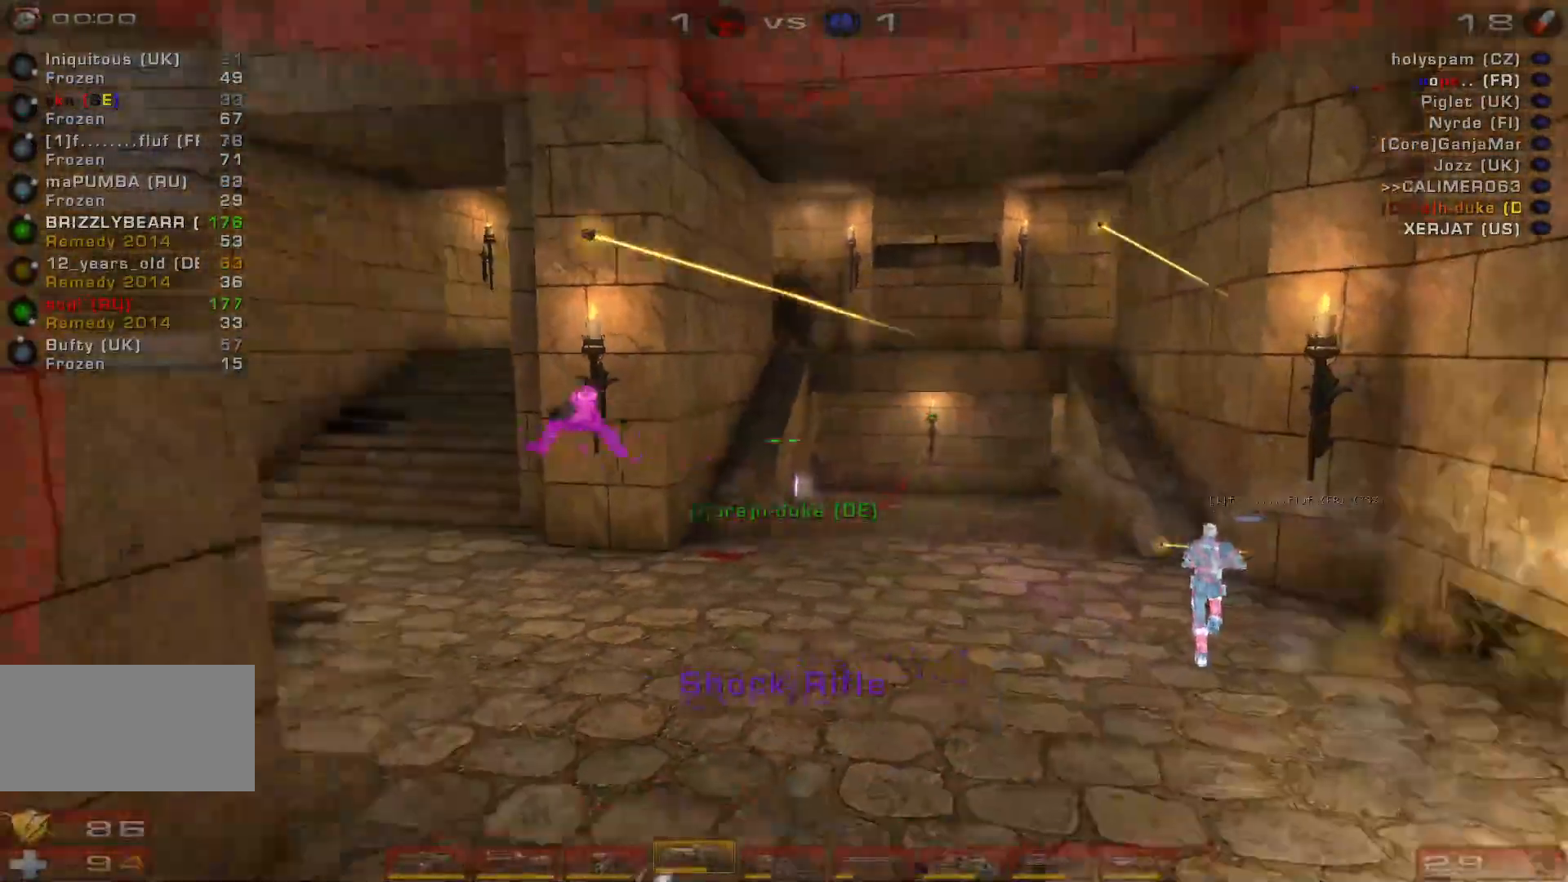
{"keys": ["s"], "mouse": [], "events": []}
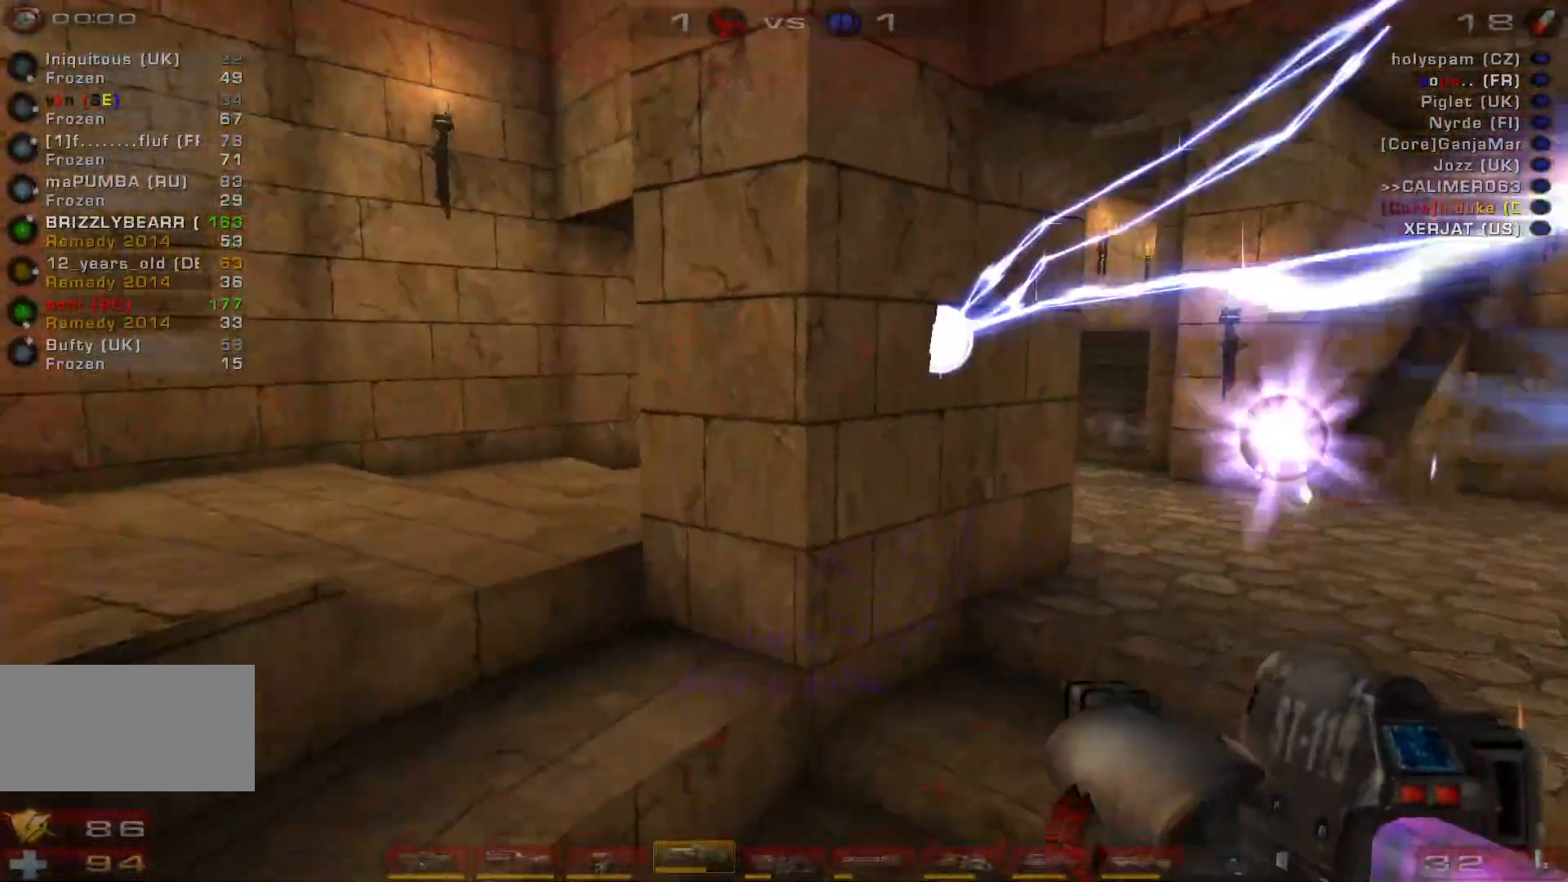
{"keys": ["s"], "mouse": [], "events": []}
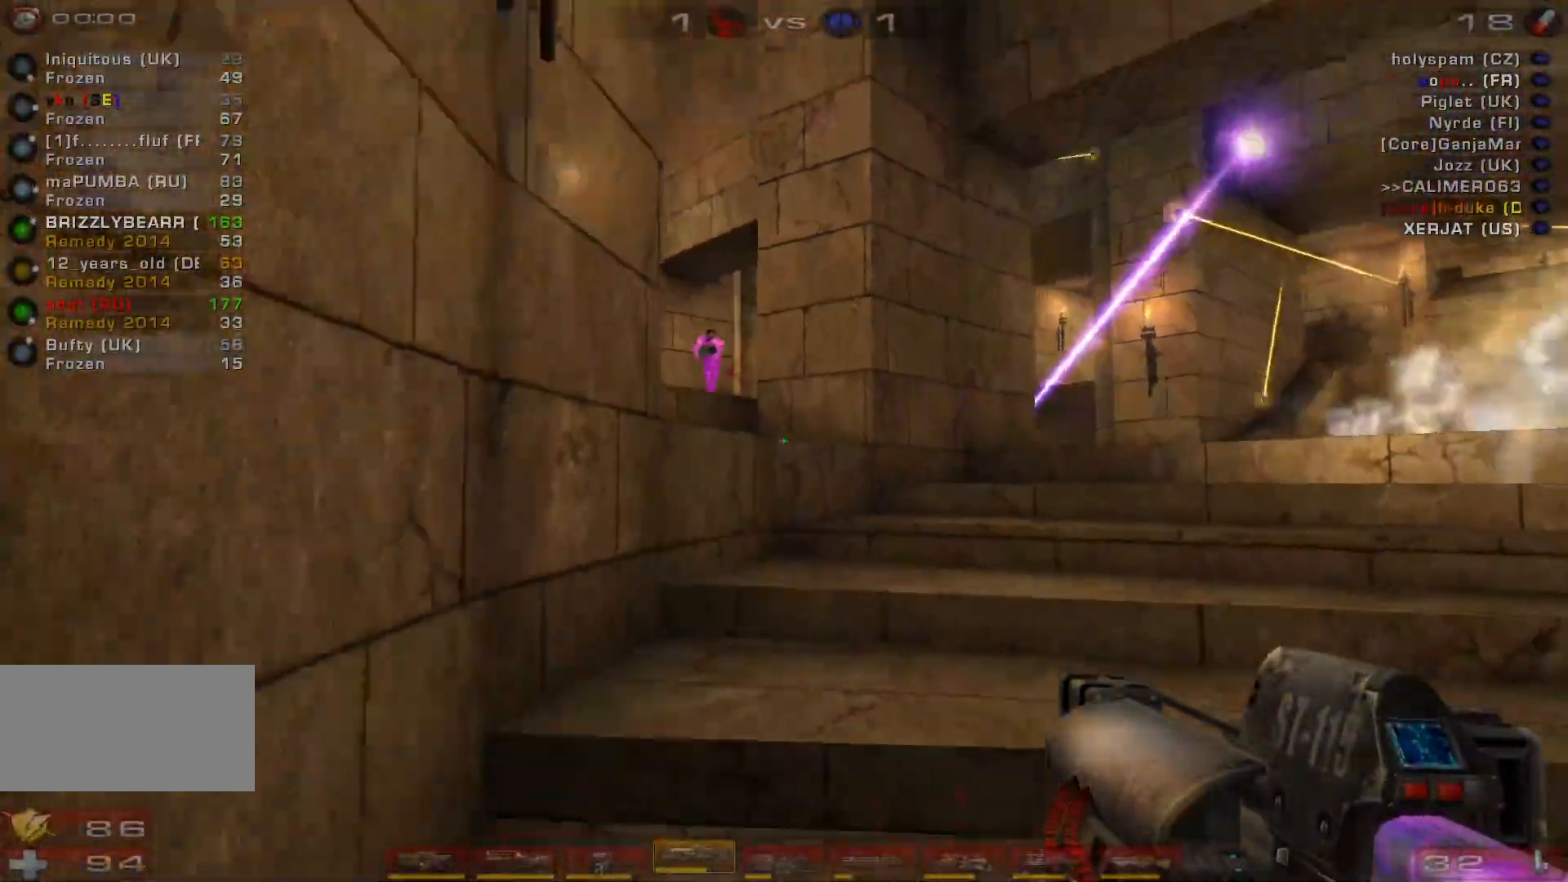
{"keys": ["s"], "mouse": [], "events": []}
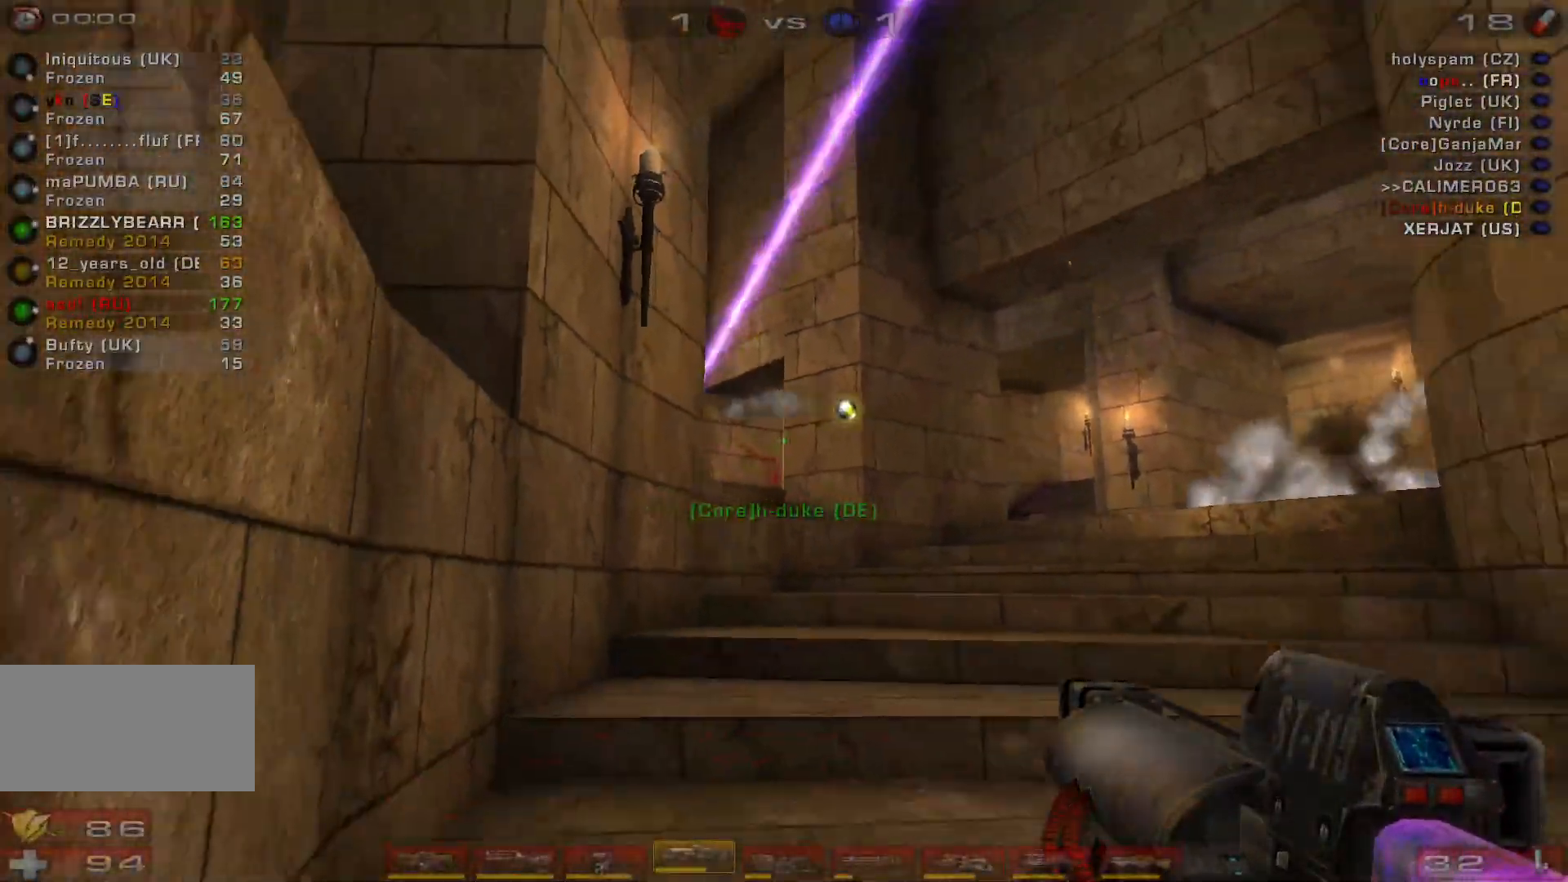
{"keys": ["d", "space"], "mouse": []}
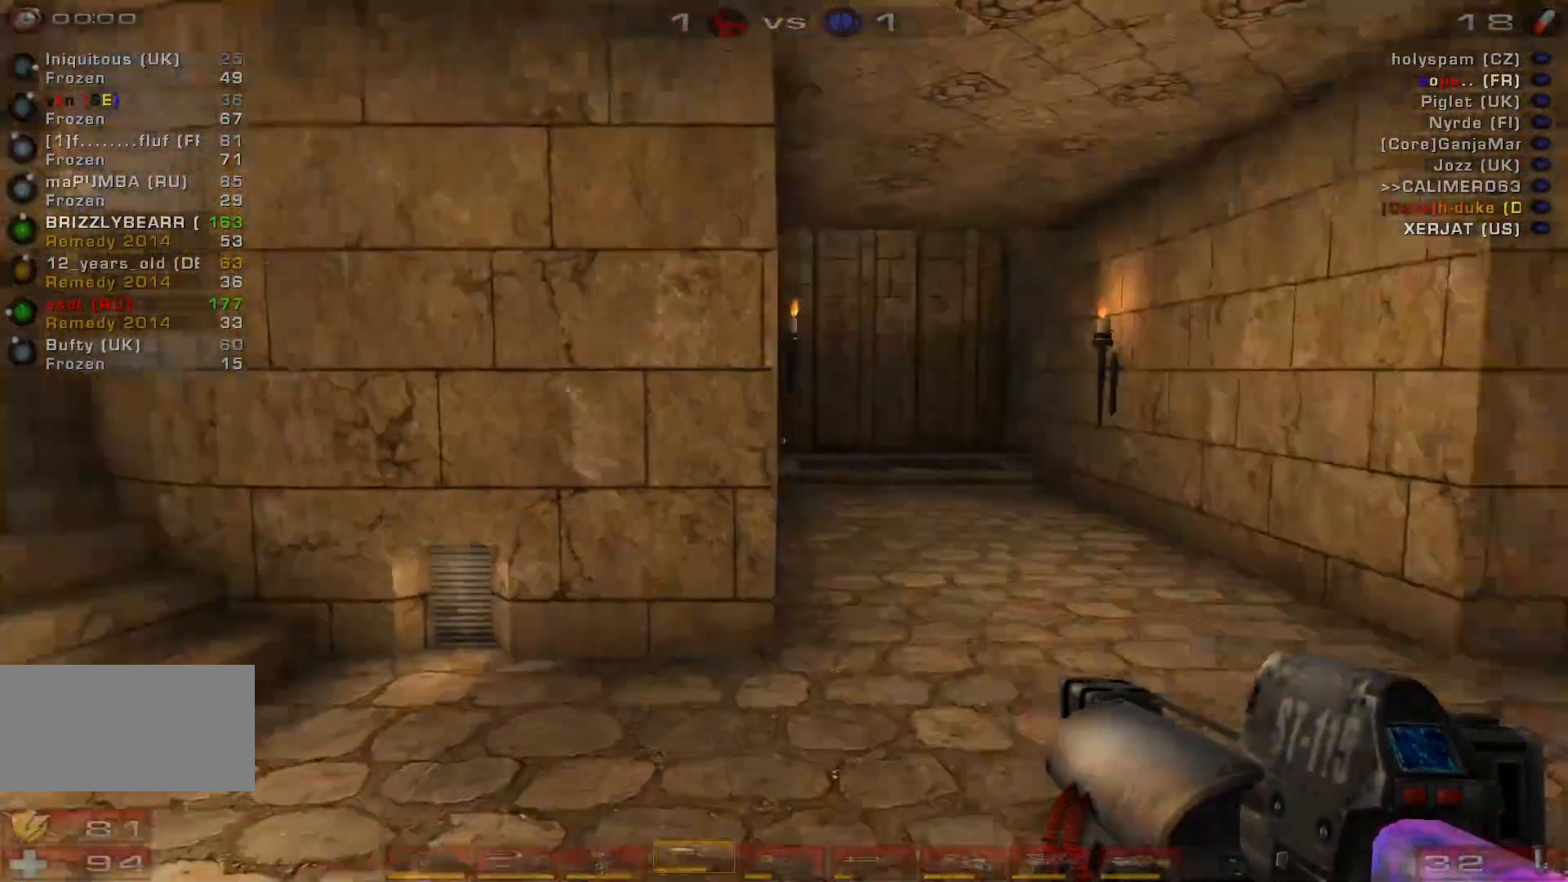
{"keys": ["d", "w"], "mouse": [], "events": [[67, "space", "up"], [67, "w", "down"], [200, "q", "down"], [300, "q", "up"]]}
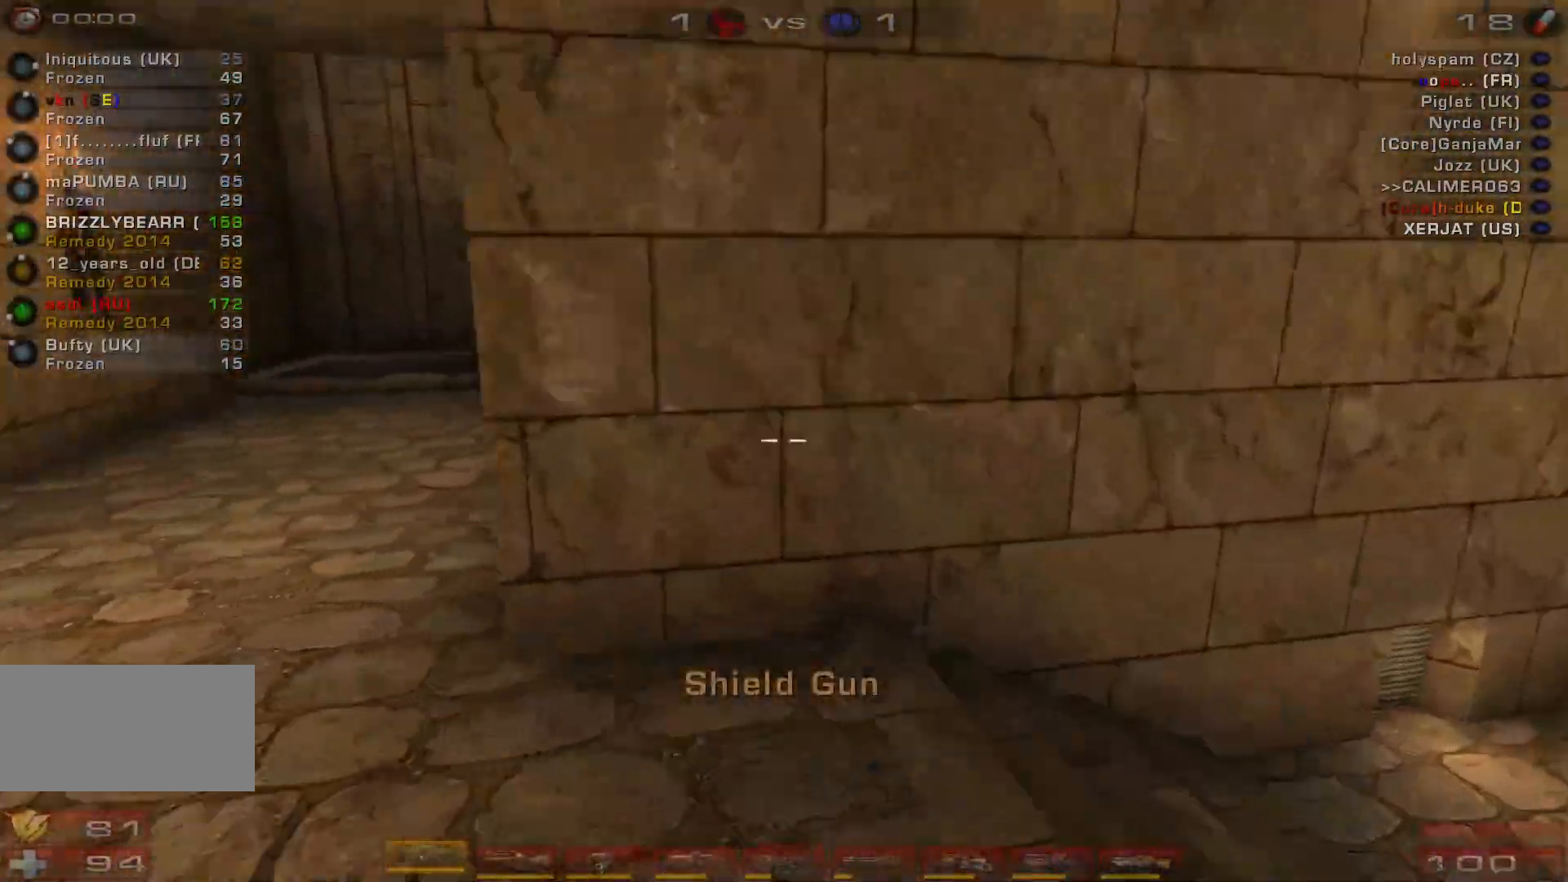
{"keys": ["d", "w"], "mouse": [], "events": [[167, "w", "up"], [467, "w", "down"]]}
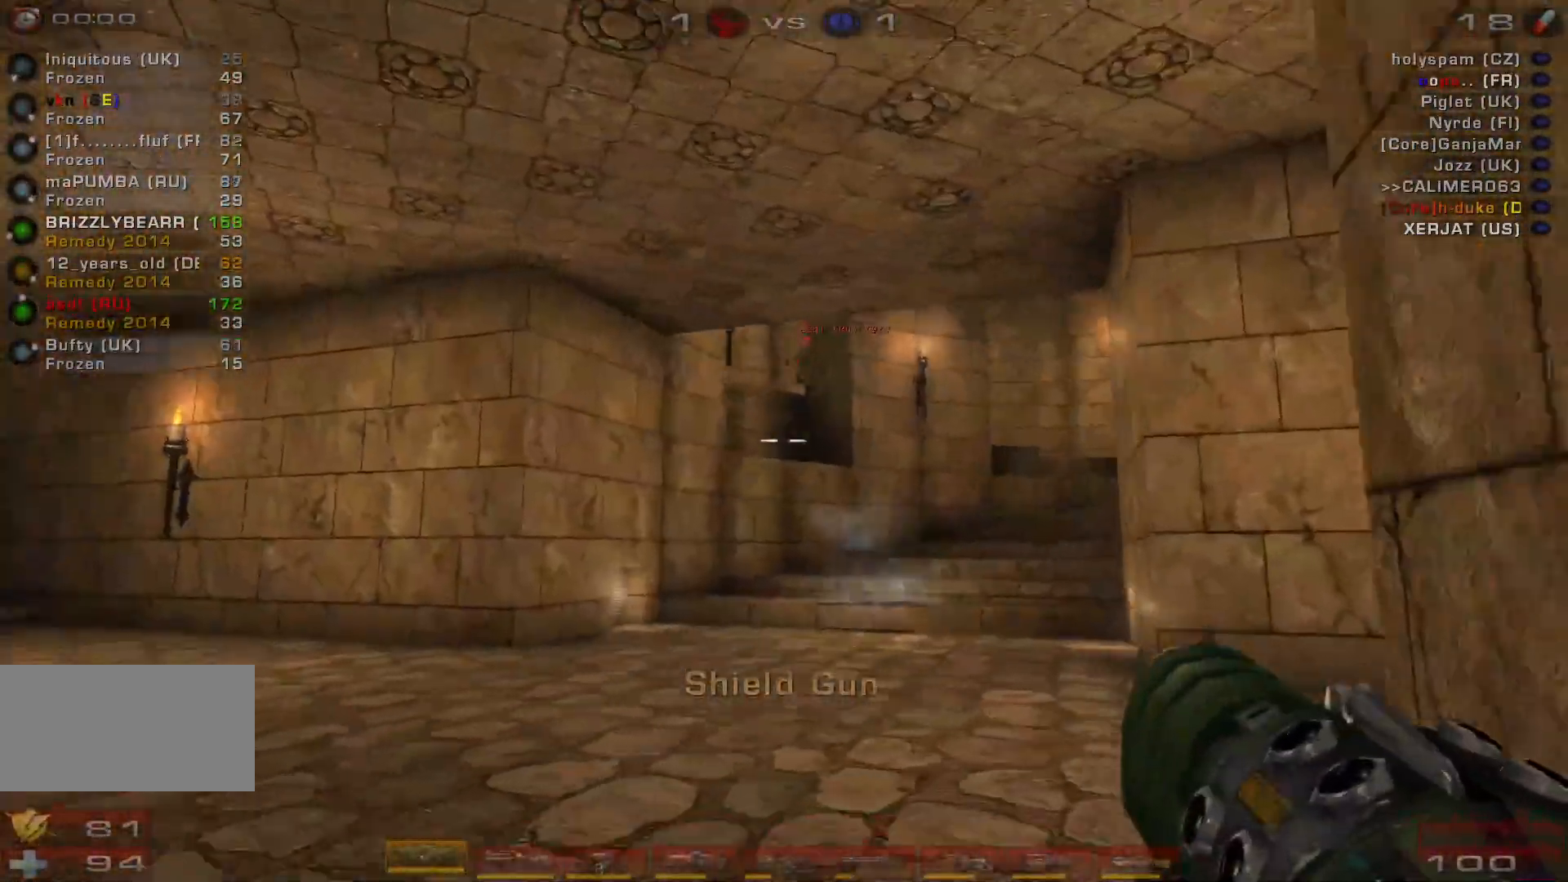
{"keys": ["d", "w"], "mouse": [], "events": [[33, "d", "up"], [300, "d", "down"], [367, "d", "up"], [467, "d", "down"]]}
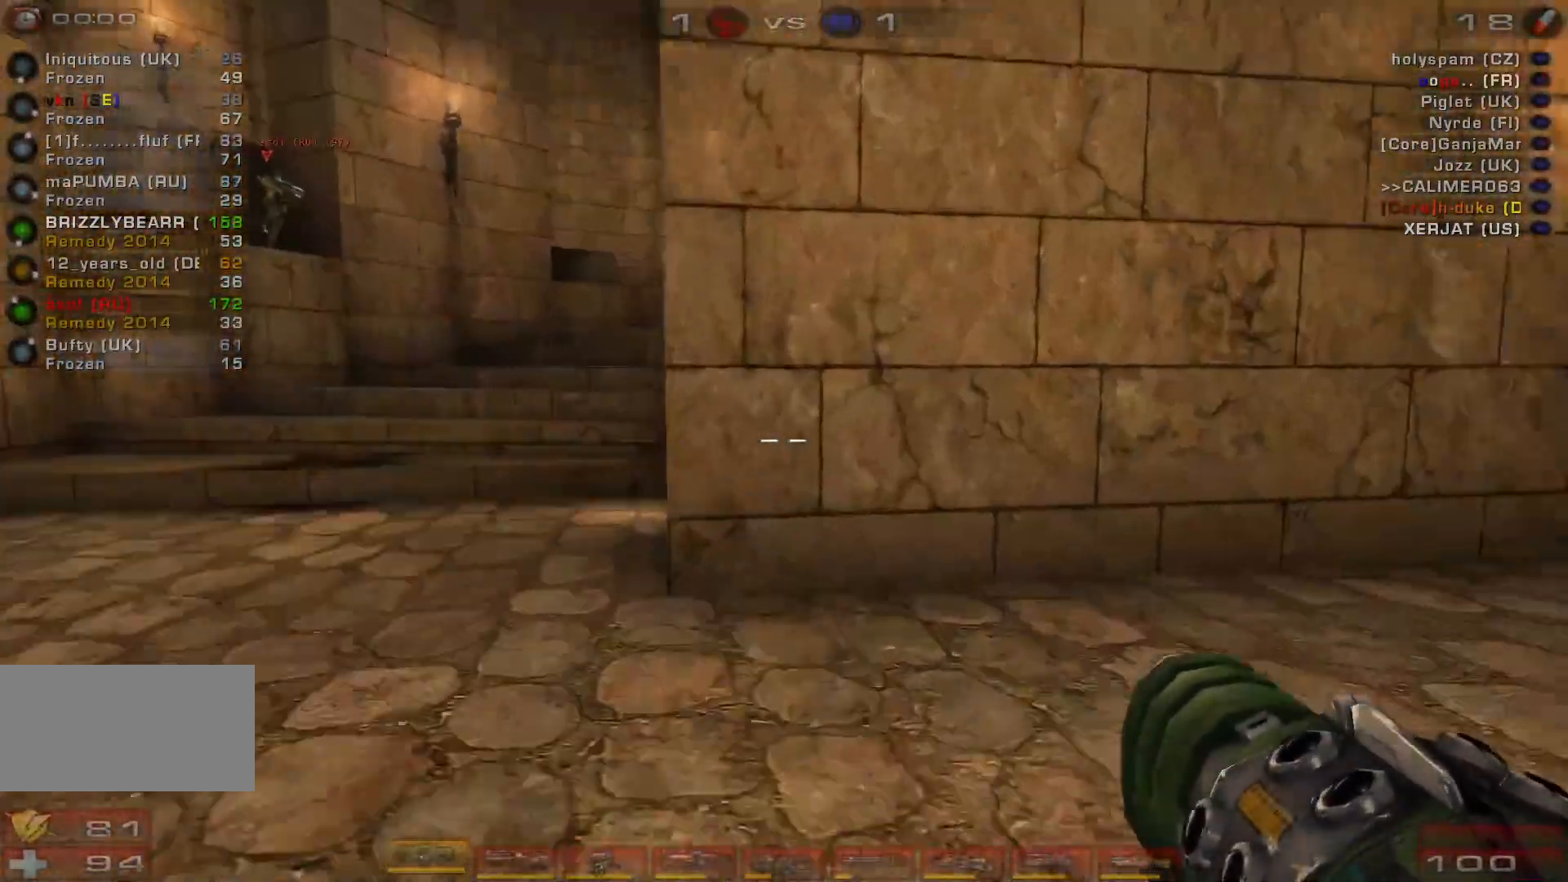
{"keys": ["a"], "mouse": [], "events": [[167, "space", "down"], [300, "shift", "down"], [367, "d", "up"], [367, "space", "up"], [400, "a", "down"], [467, "shift", "up"], [500, "w", "up"]]}
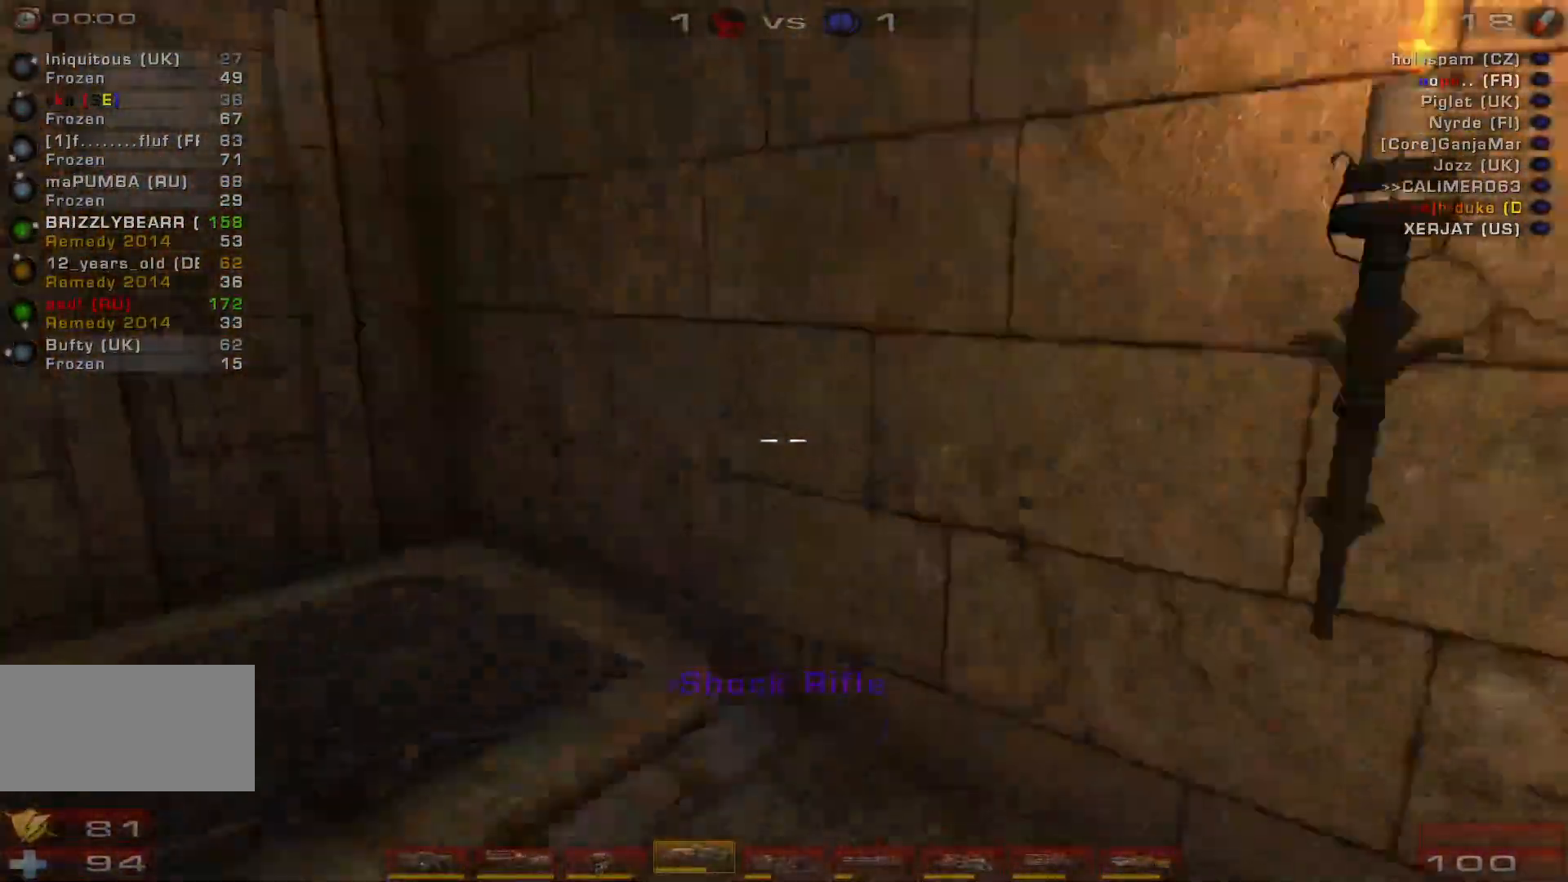
{"keys": [], "mouse": [], "events": [[233, "w", "down"], [467, "w", "up"], [500, "a", "up"]]}
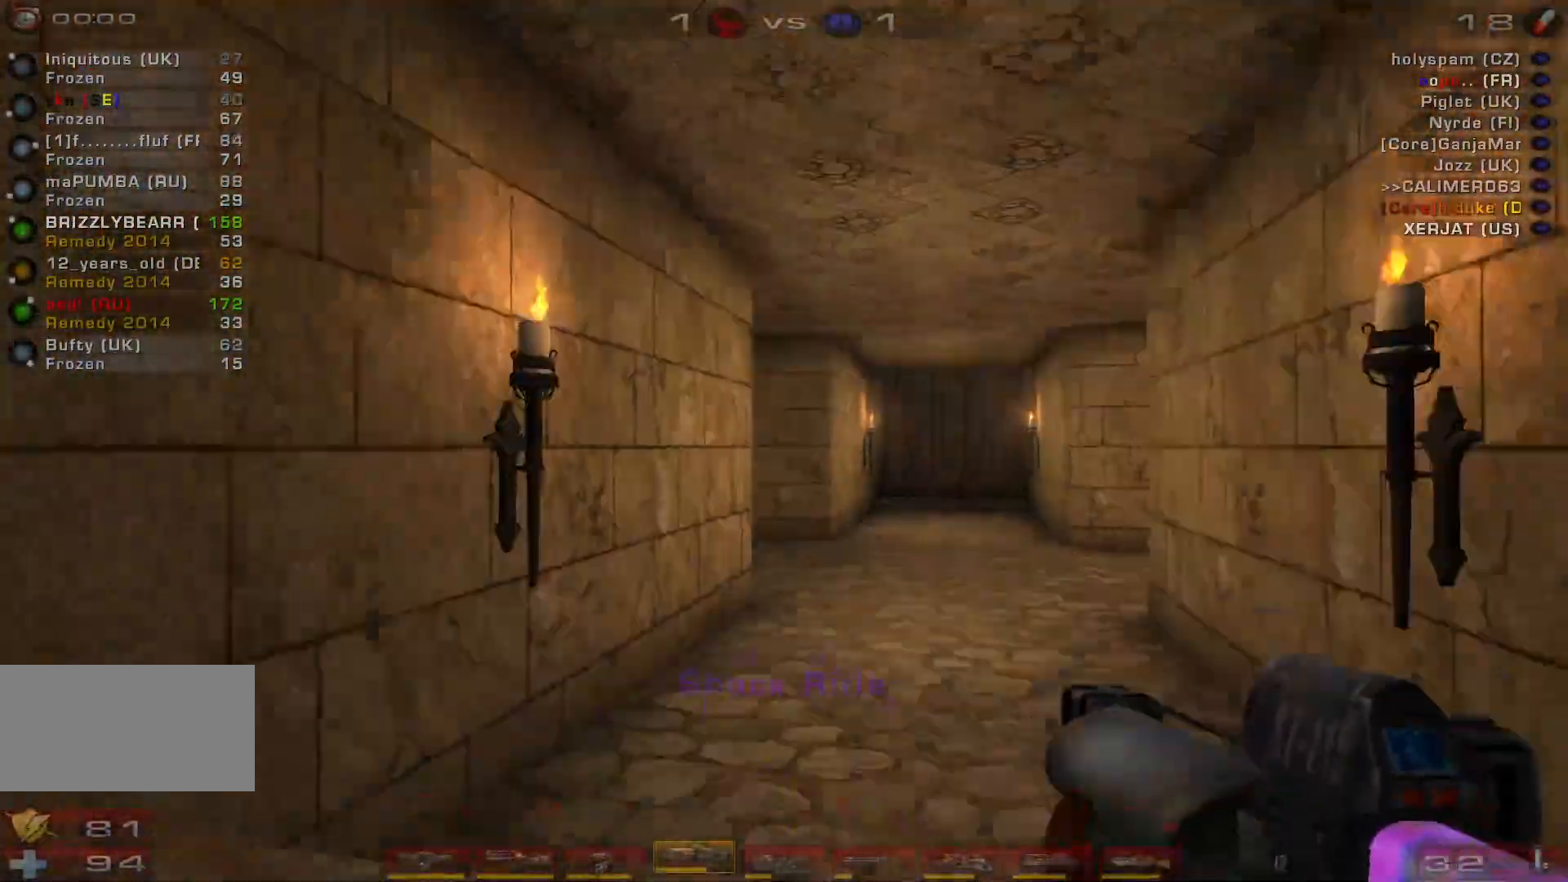
{"keys": ["s", "shift"], "mouse": [], "events": [[100, "space", "down"], [300, "space", "up"], [433, "shift", "down"], [500, "s", "down"]]}
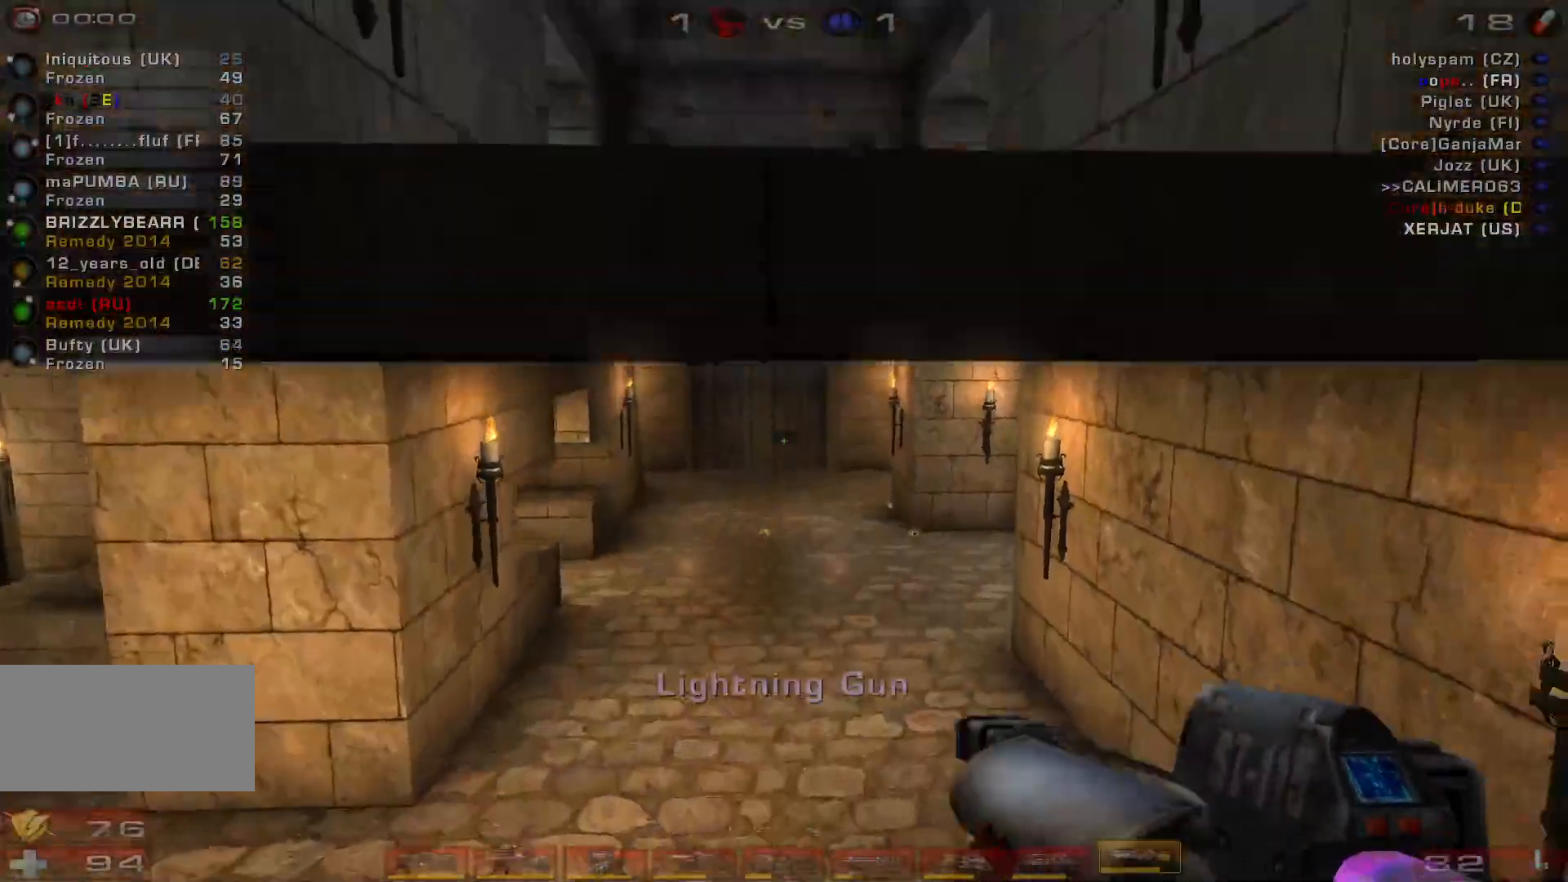
{"keys": ["s"], "mouse": [], "events": [[100, "shift", "up"]]}
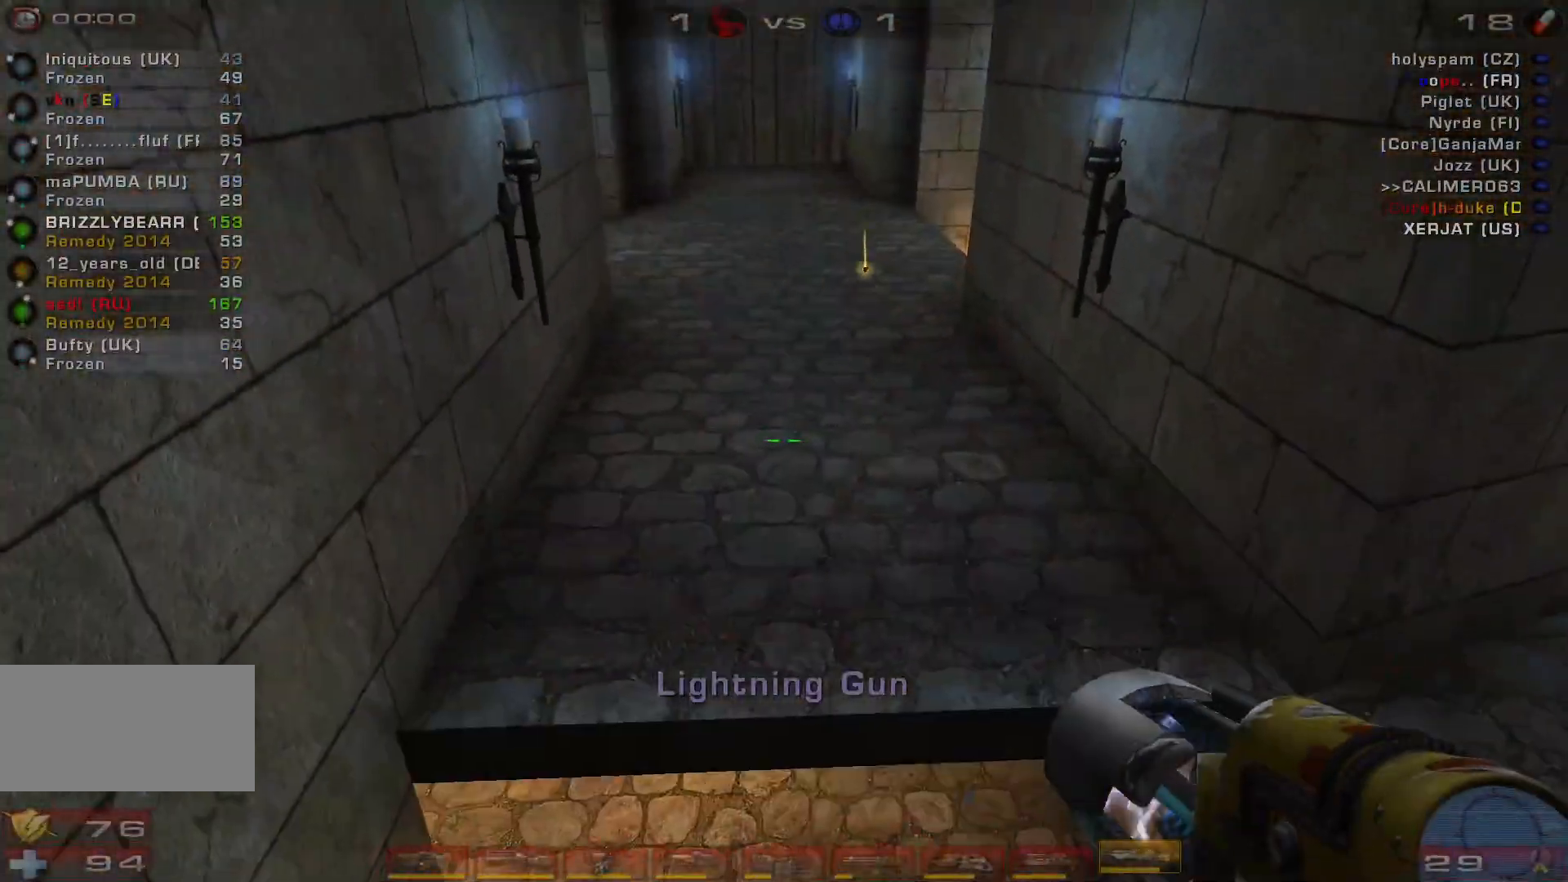
{"keys": ["w"], "mouse": [], "events": [[67, "s", "up"], [233, "w", "down"], [300, "w", "up"], [367, "w", "down"]]}
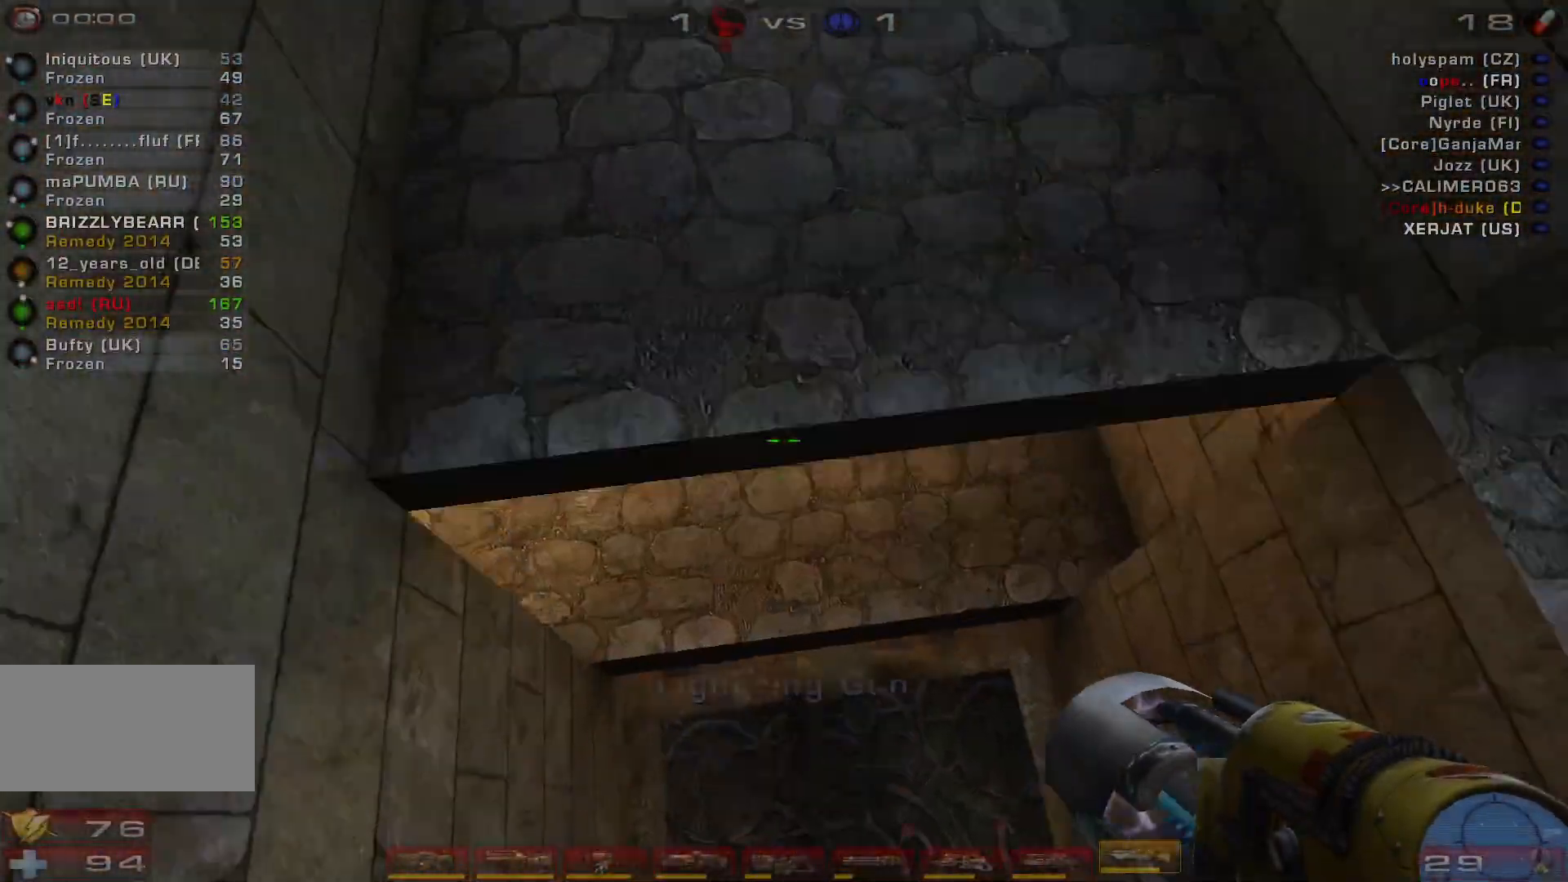
{"keys": ["w"], "mouse": [], "events": [[33, "space", "down"], [233, "space", "up"]]}
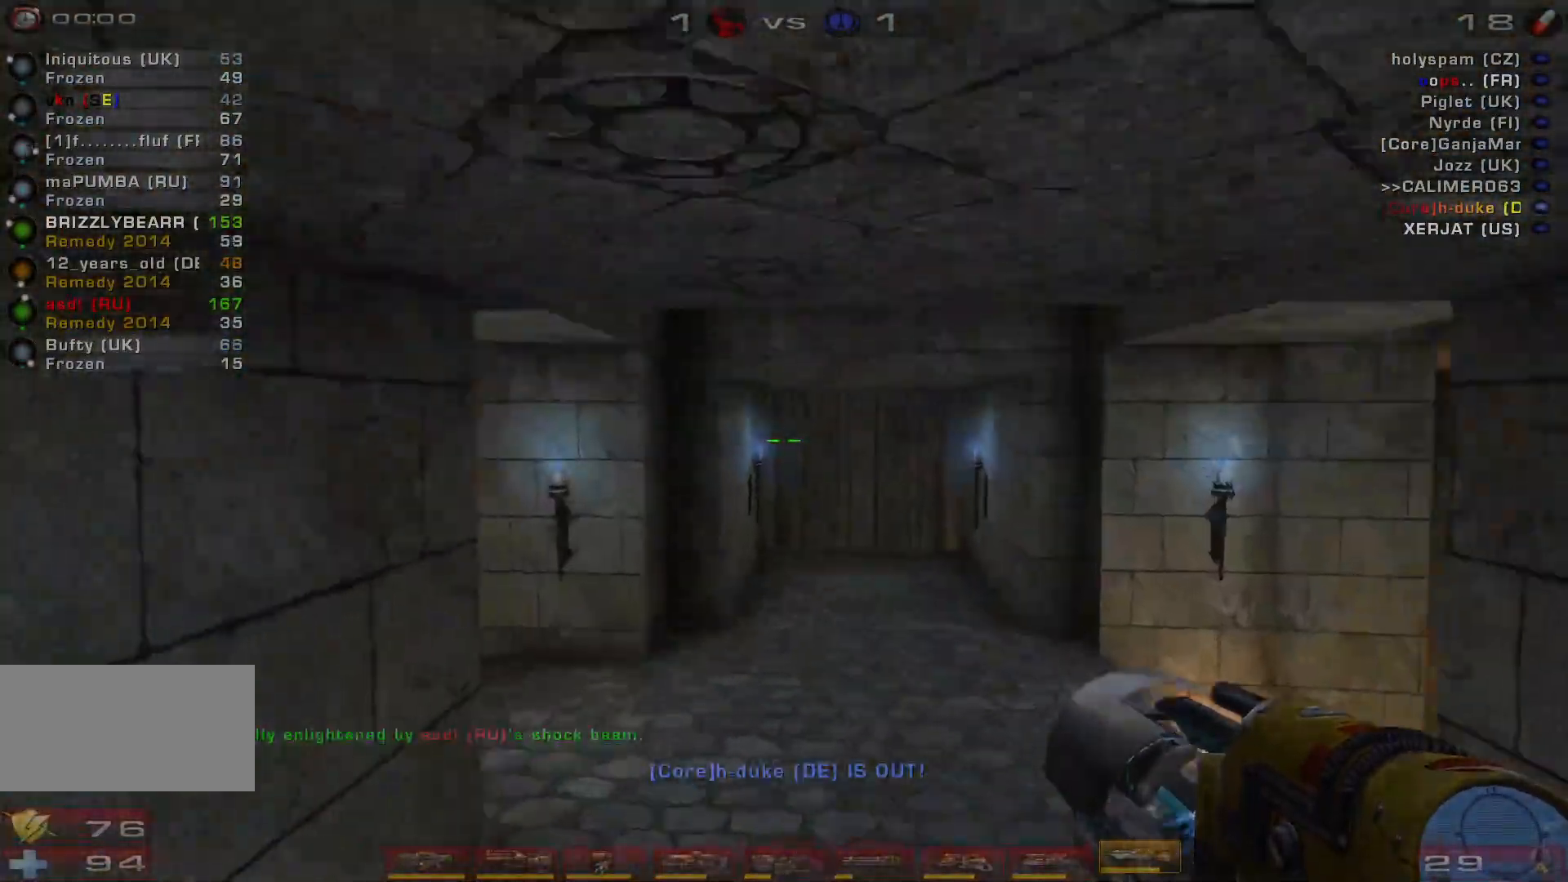
{"keys": ["space", "w"], "mouse": [], "events": [[167, "d", "down"], [367, "space", "down"], [467, "d", "up"]]}
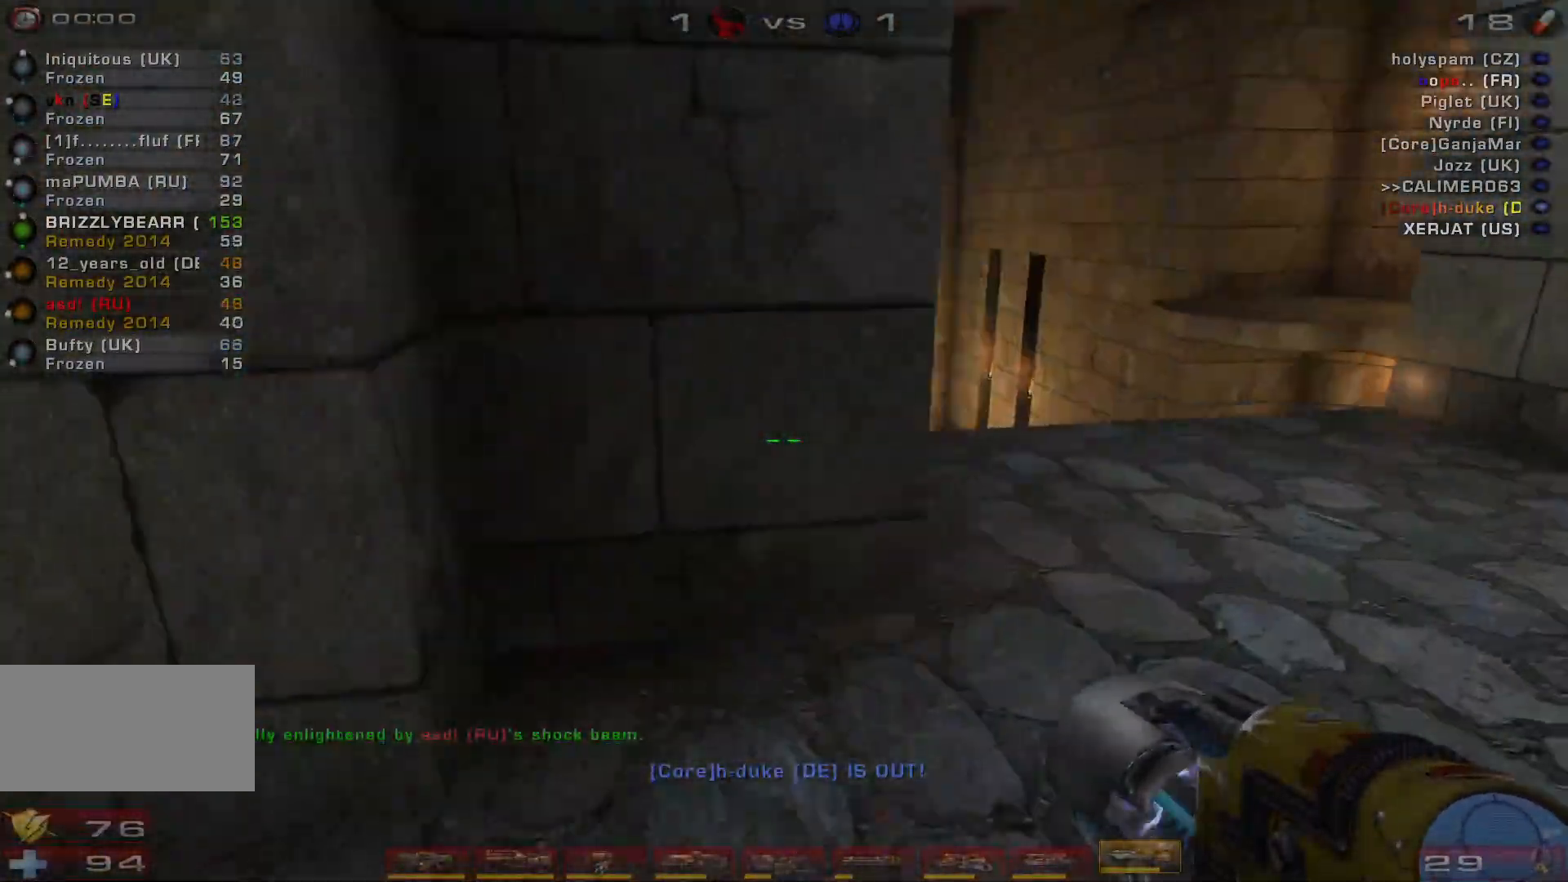
{"keys": ["d", "w"], "mouse": [], "events": [[33, "space", "up"], [233, "d", "down"]]}
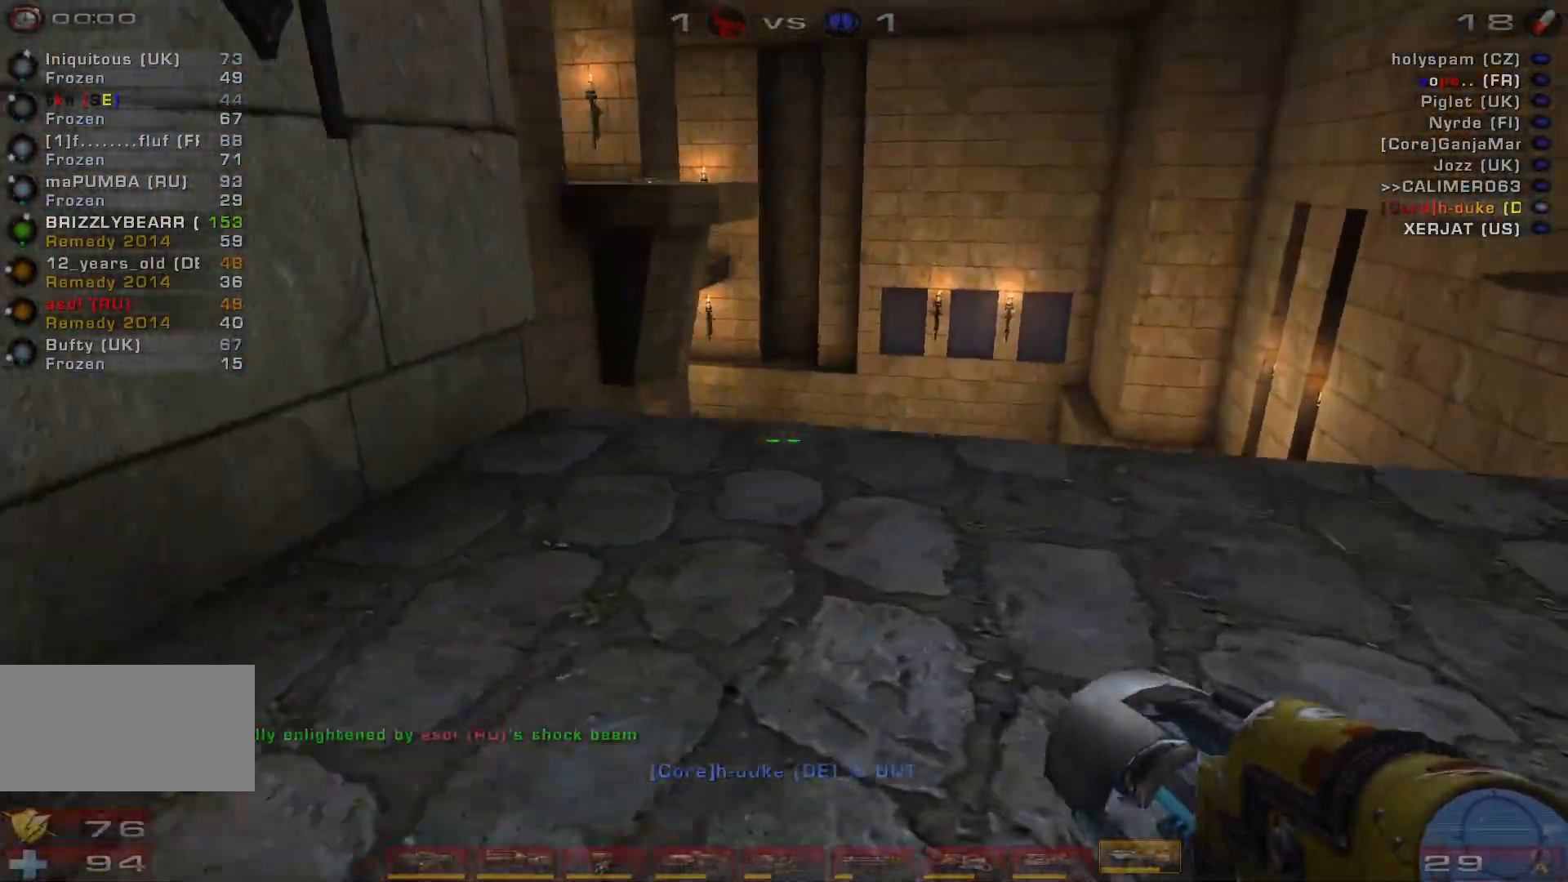
{"keys": ["w"], "mouse": [], "events": [[167, "d", "up"], [433, "a", "down"], [467, "a", "up"]]}
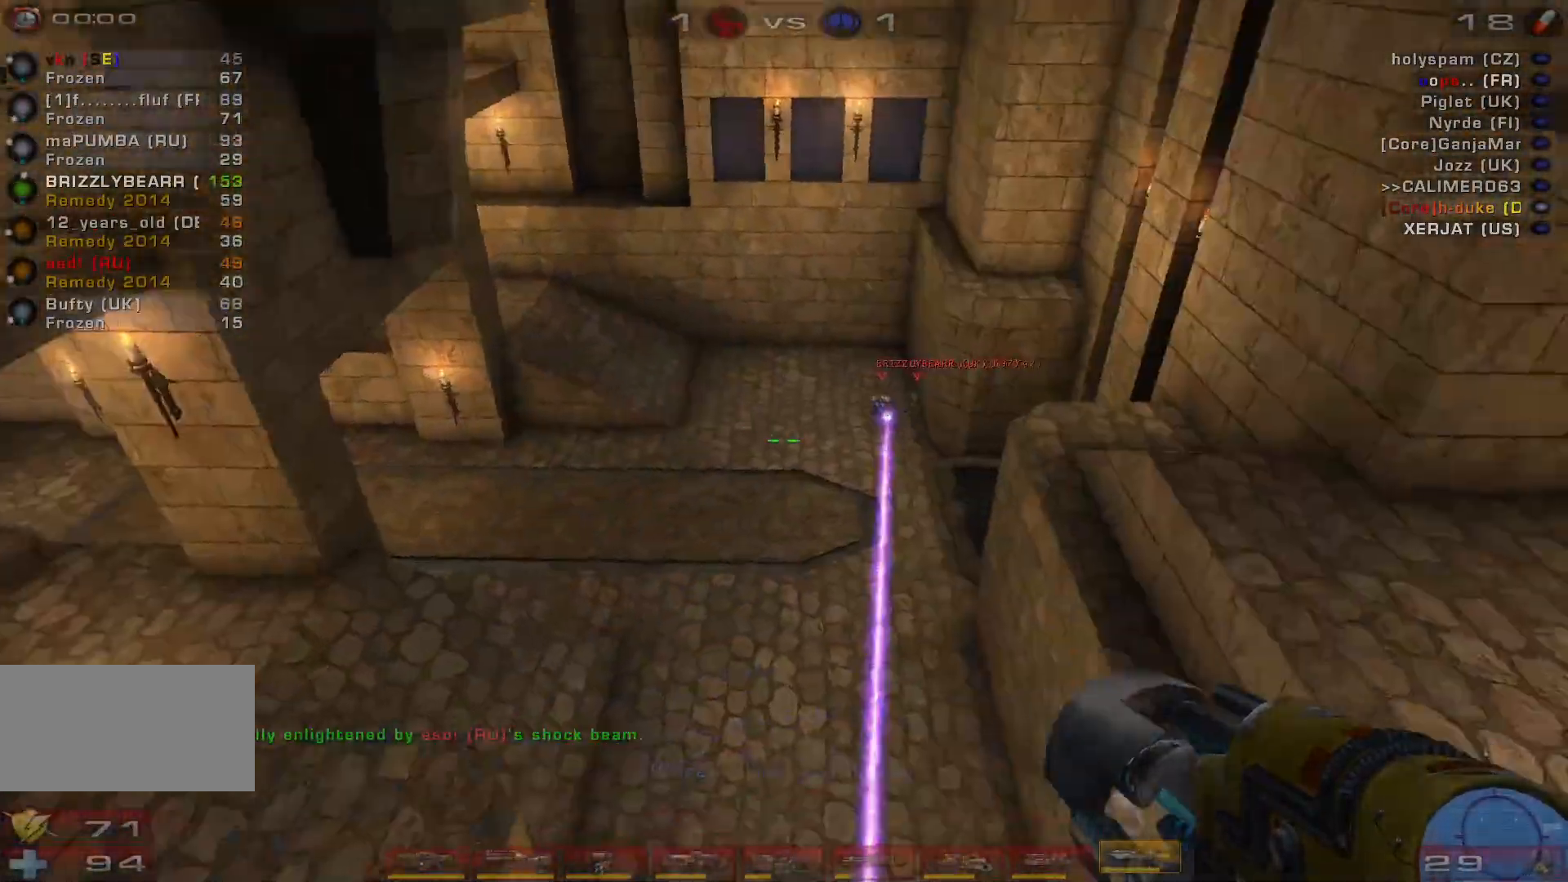
{"keys": ["w"], "mouse": [], "events": [[67, "a", "down"], [167, "space", "down"], [333, "space", "up"], [333, "w", "up"], [400, "w", "down"], [467, "a", "up"]]}
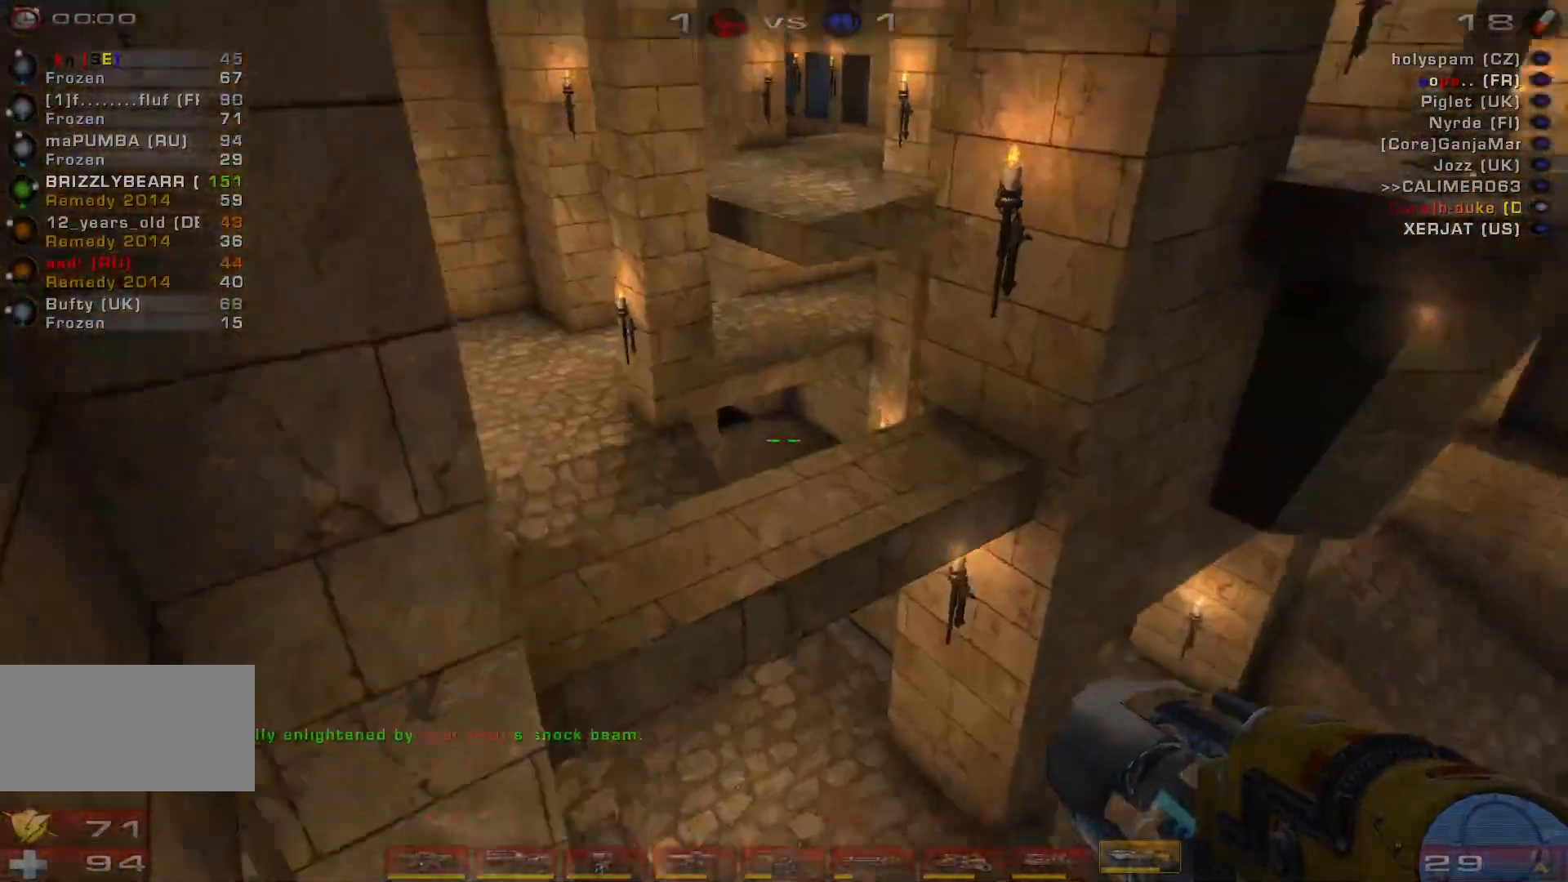
{"keys": ["s"], "mouse": [], "events": [[33, "d", "down"], [33, "w", "up"], [200, "s", "down"], [267, "d", "up"]]}
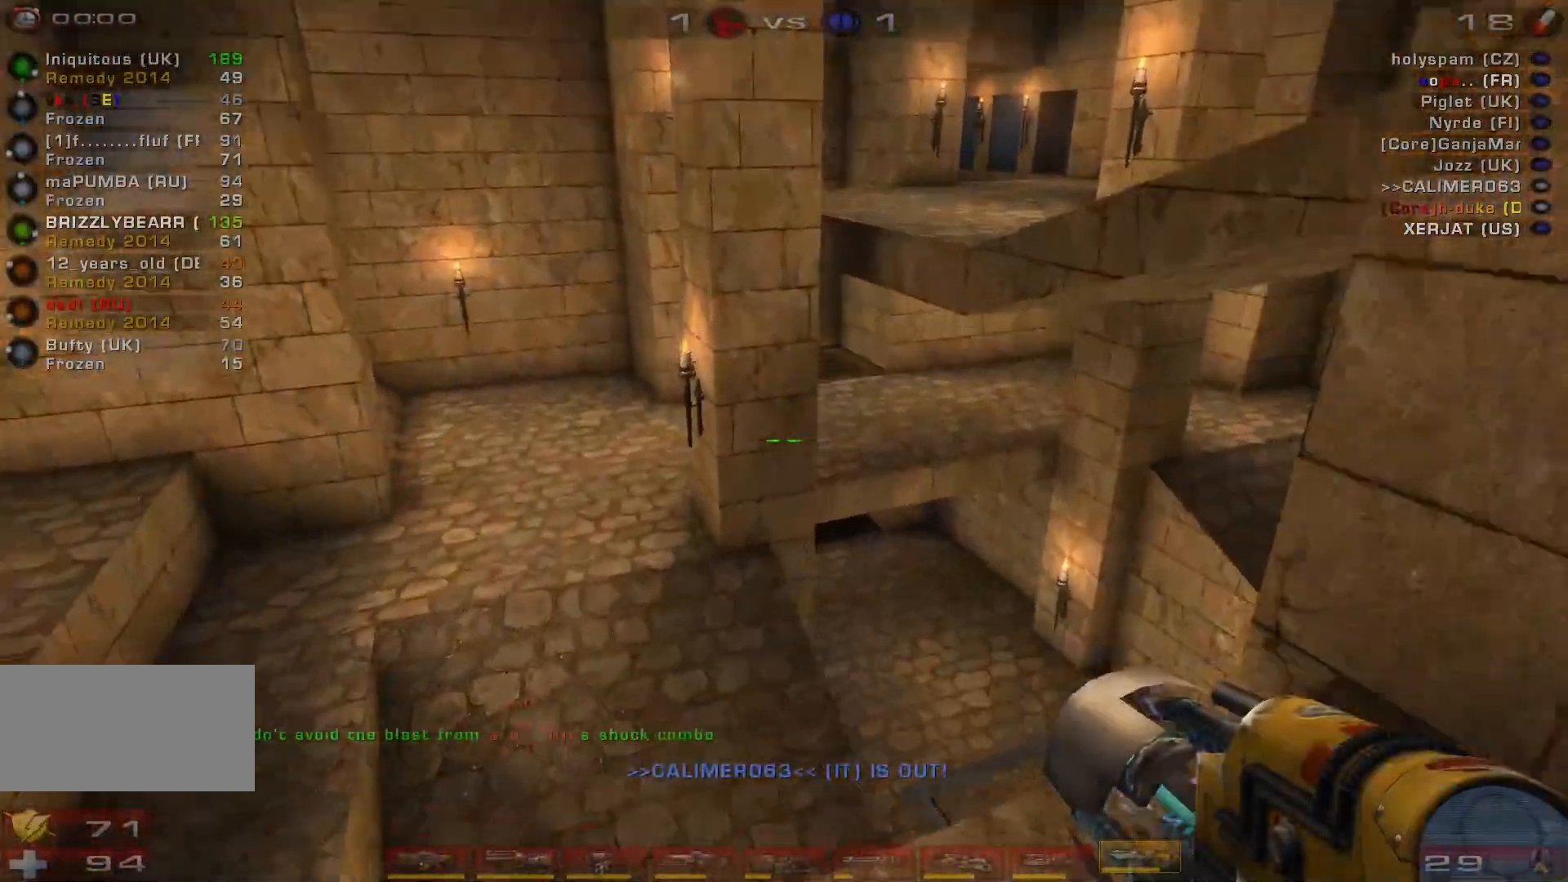
{"keys": ["a", "w"], "mouse": [], "events": [[33, "a", "down"], [267, "s", "up"], [467, "w", "down"]]}
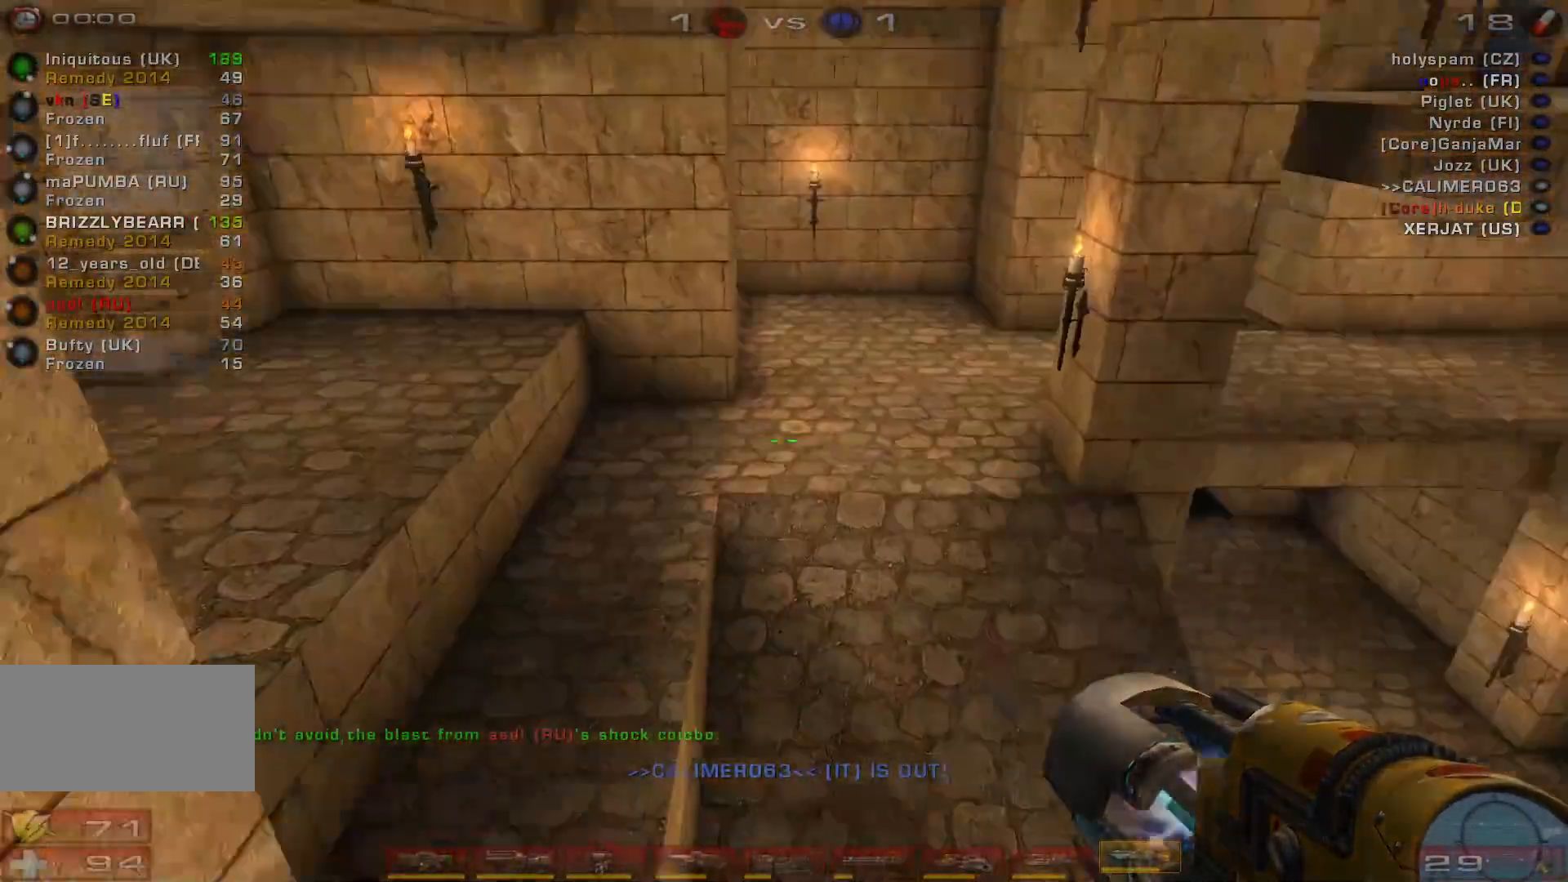
{"keys": ["a", "w"], "mouse": [], "events": [[67, "a", "up"], [67, "space", "down"], [233, "space", "up"], [467, "a", "down"]]}
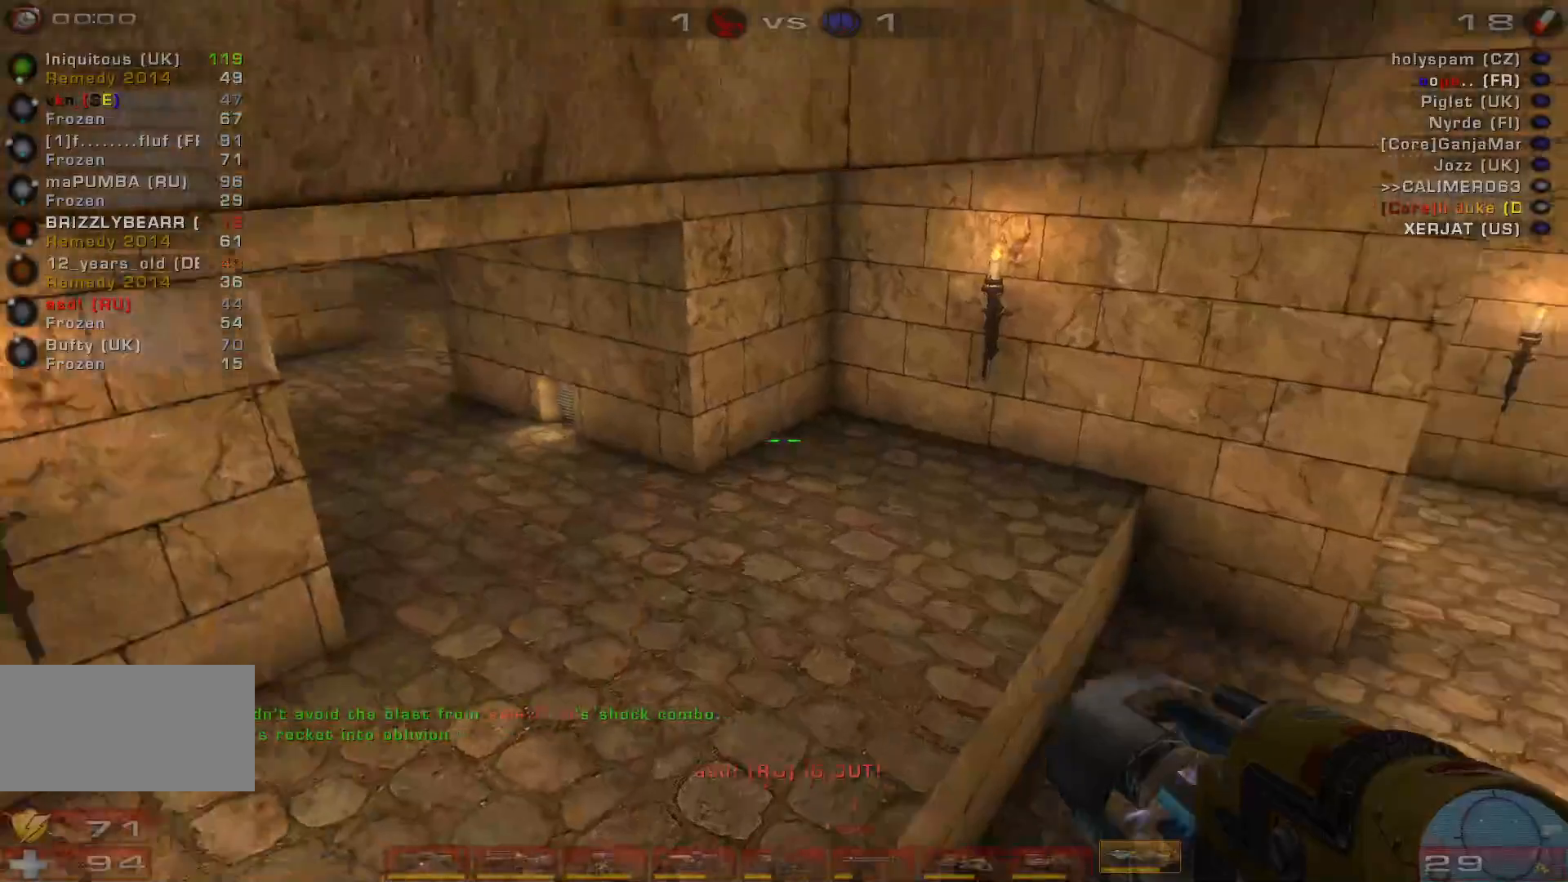
{"keys": ["w"], "mouse": [], "events": [[500, "a", "up"]]}
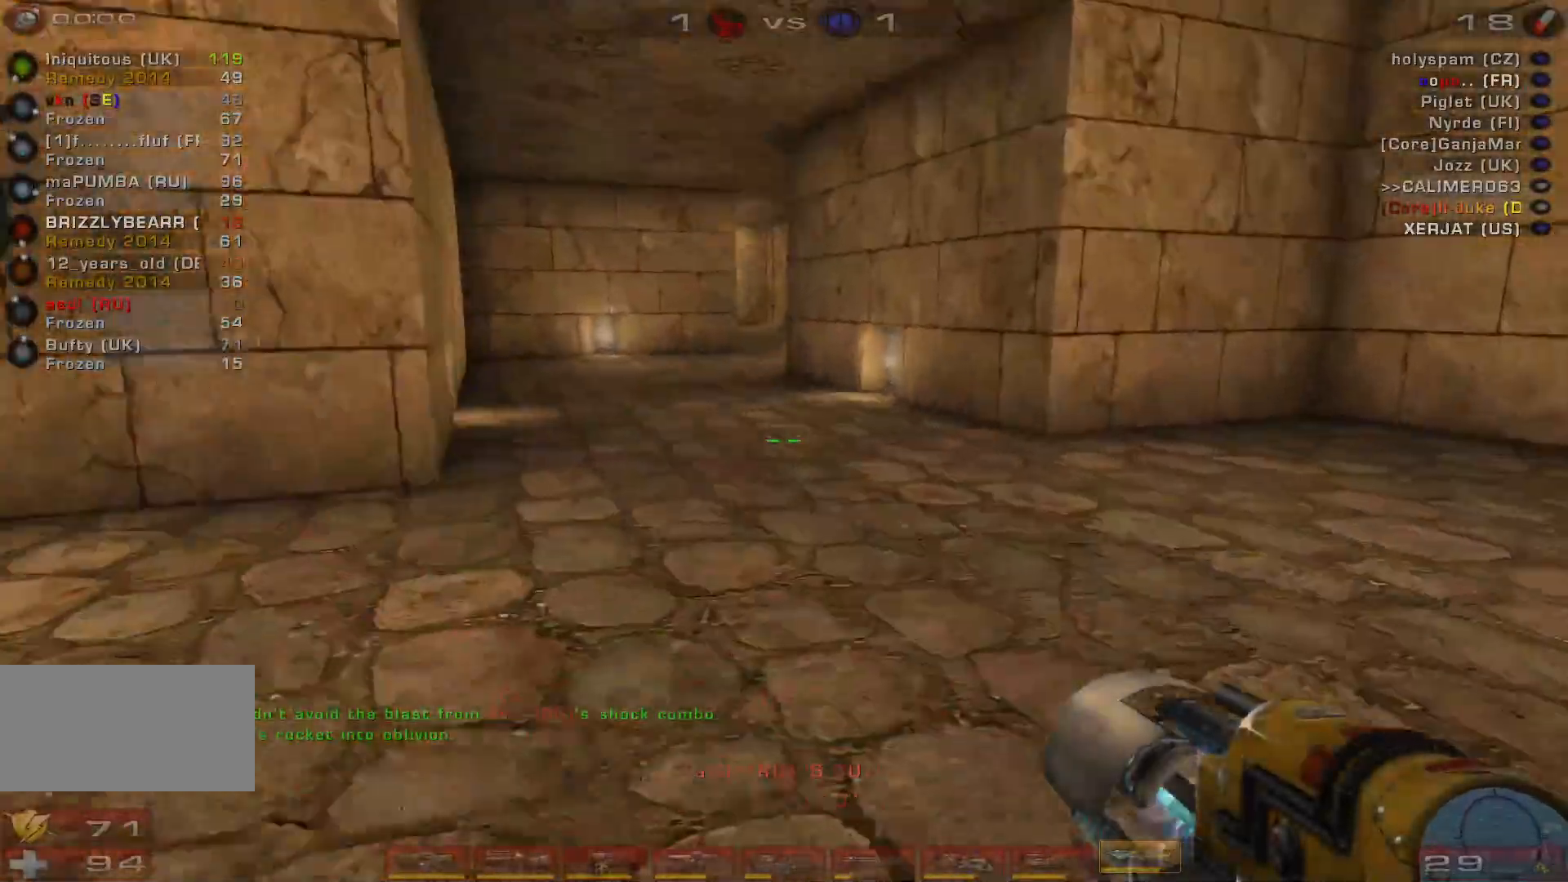
{"keys": ["a", "w"], "mouse": [], "events": [[267, "a", "down"], [333, "a", "up"], [400, "a", "down"]]}
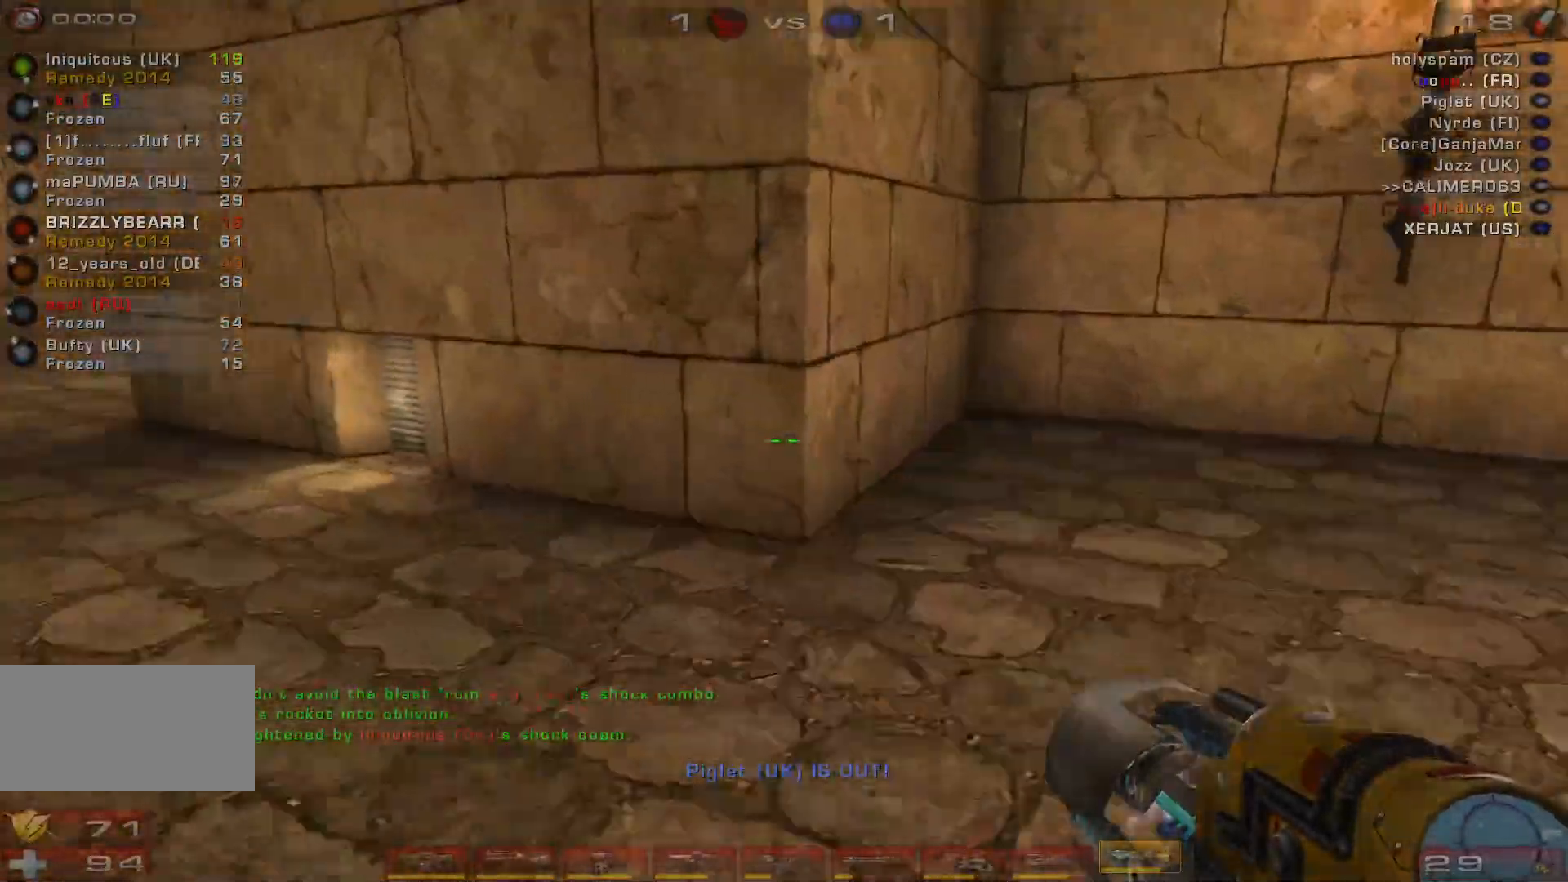
{"keys": ["d", "w"], "mouse": [], "events": [[100, "space", "down"], [233, "a", "up"], [267, "space", "up"], [367, "d", "down"]]}
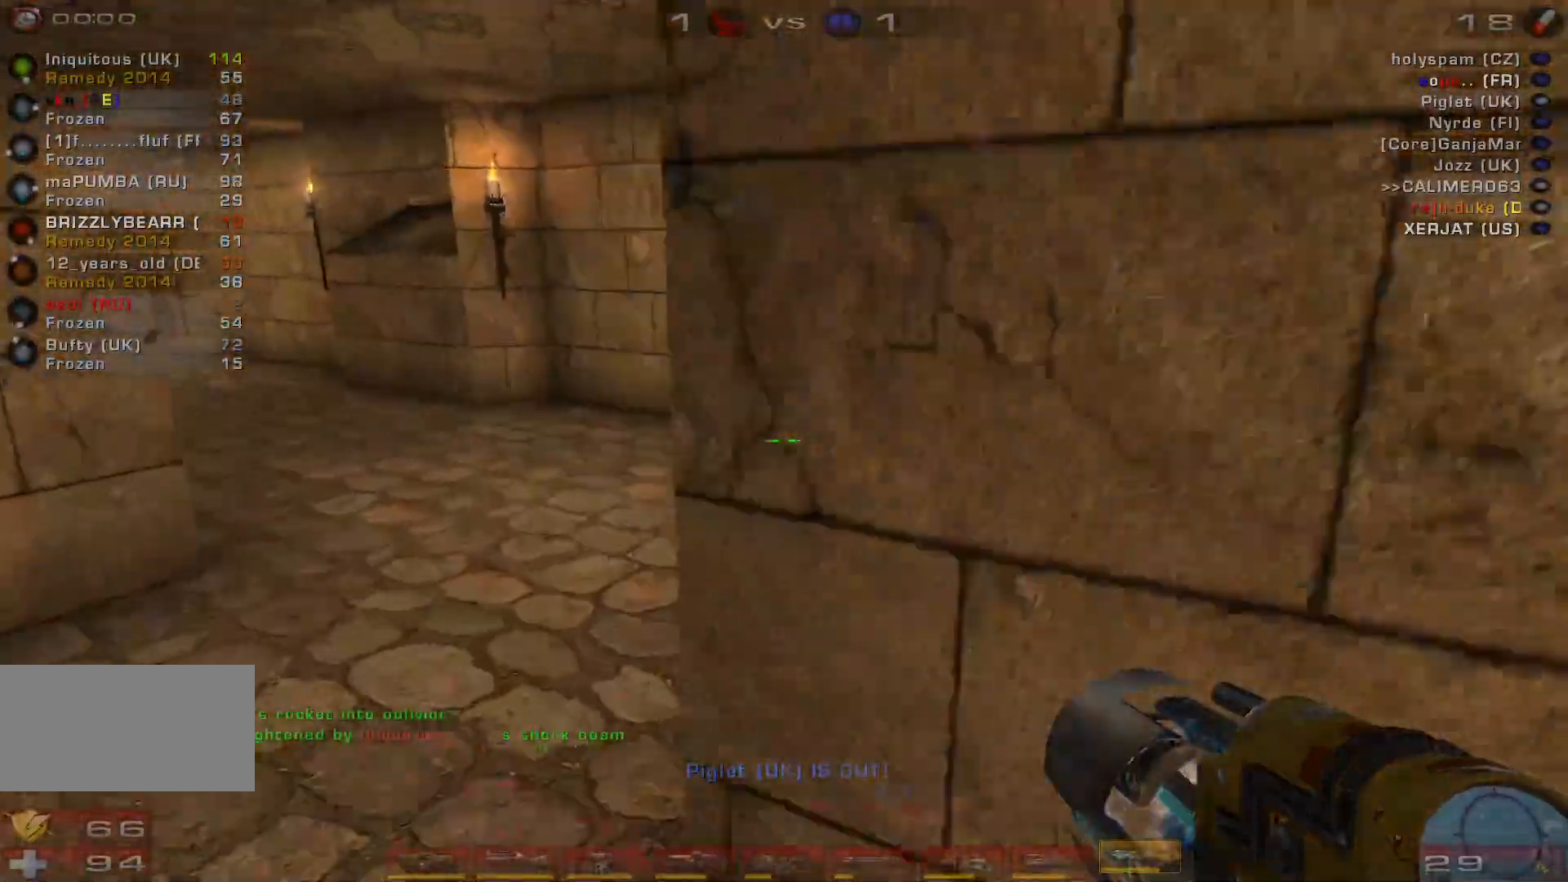
{"keys": ["d"], "mouse": [], "events": [[433, "w", "up"]]}